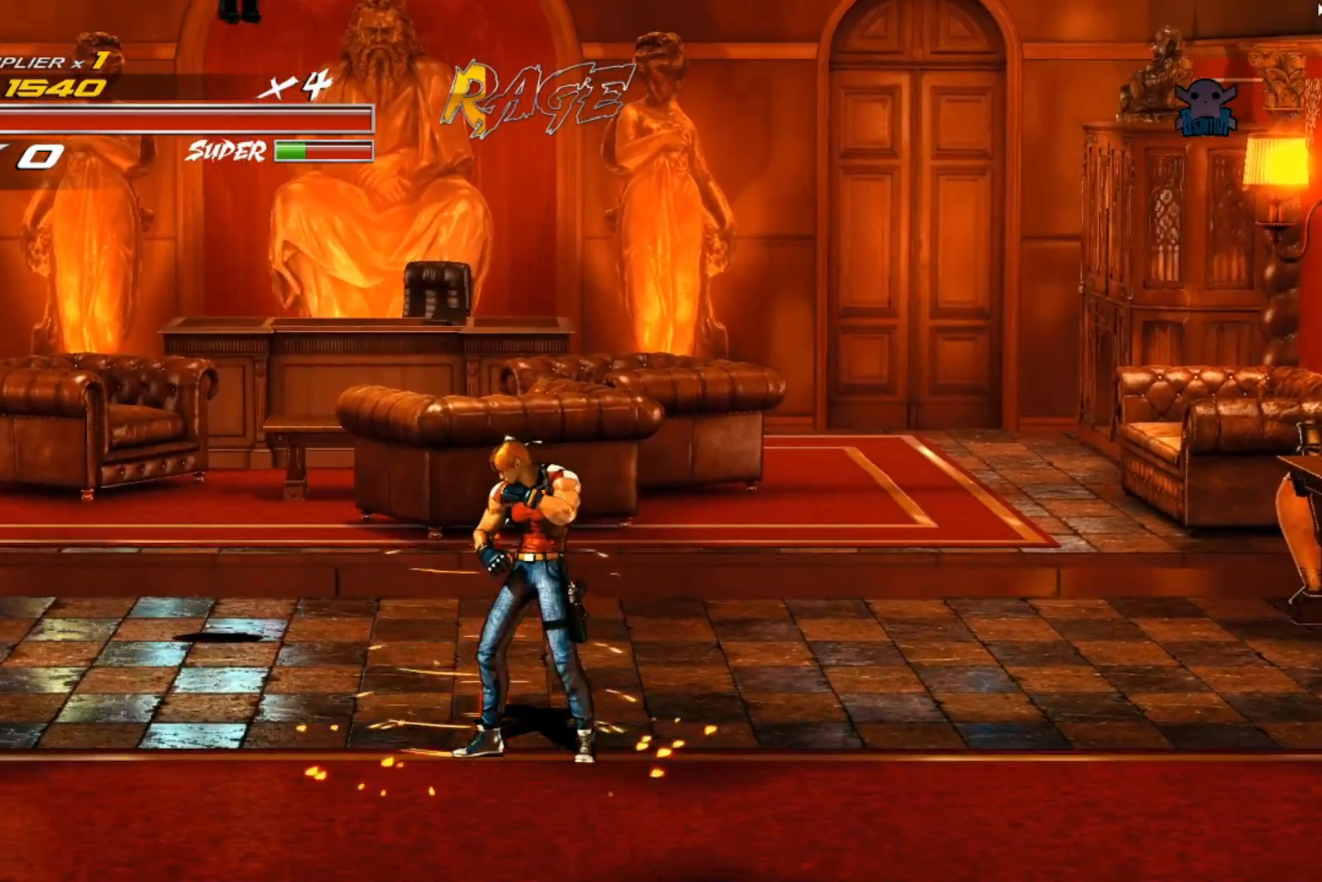
Gameplay with a controller (Xbox layout); each line is a JSON object with the inputs held at the frame after it. "events" lists button and stick changes between this image and that frame as [ms after this image, input, new state], when the widget could be followed in between. Not read: R3 right_stick.
{"buttons": [], "left_stick": "left", "events": [[117, "left_stick", "up-left"], [350, "left_stick", "left"]]}
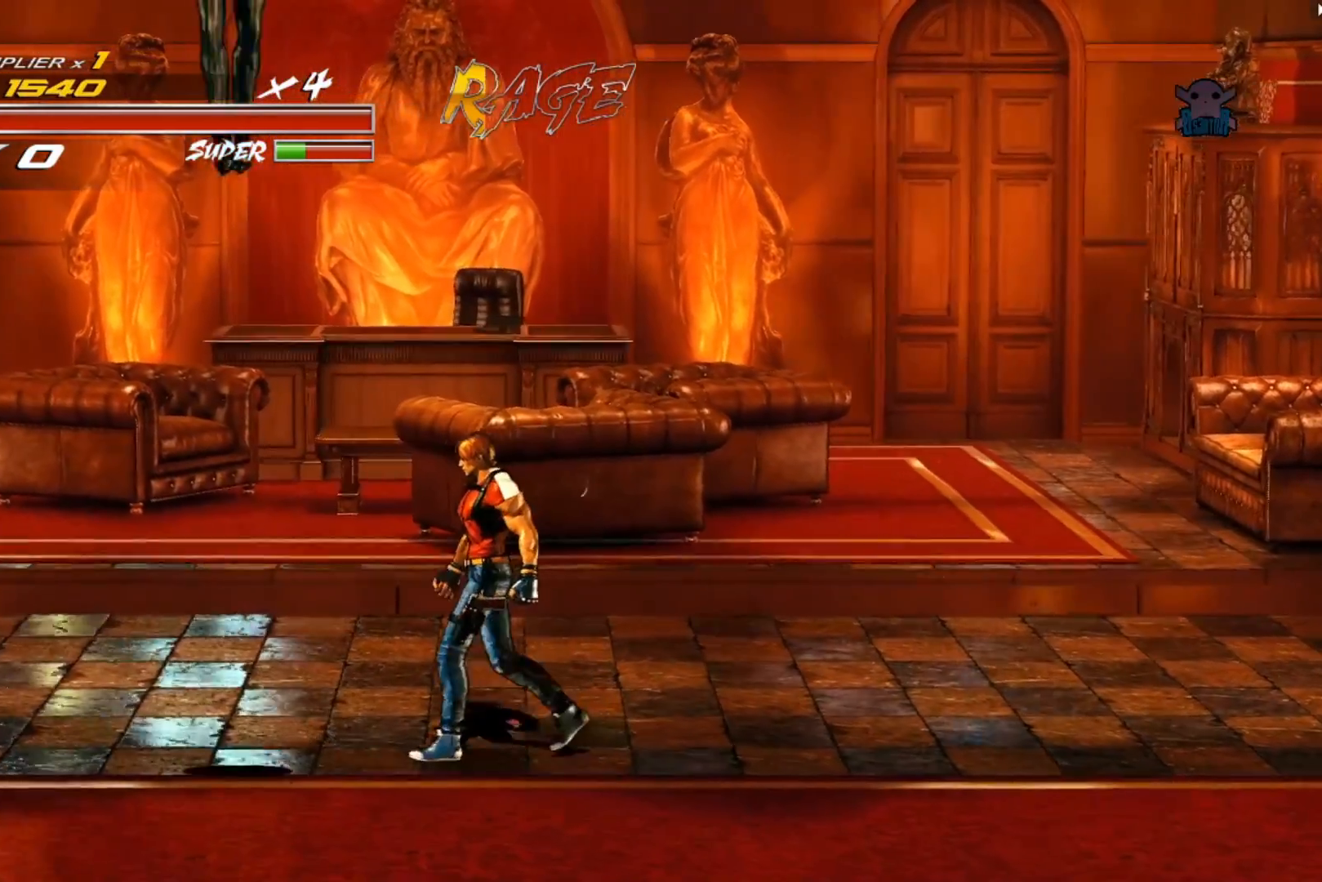
{"buttons": [], "left_stick": "up-left", "events": [[67, "left_stick", "center"], [200, "left_stick", "up-left"]]}
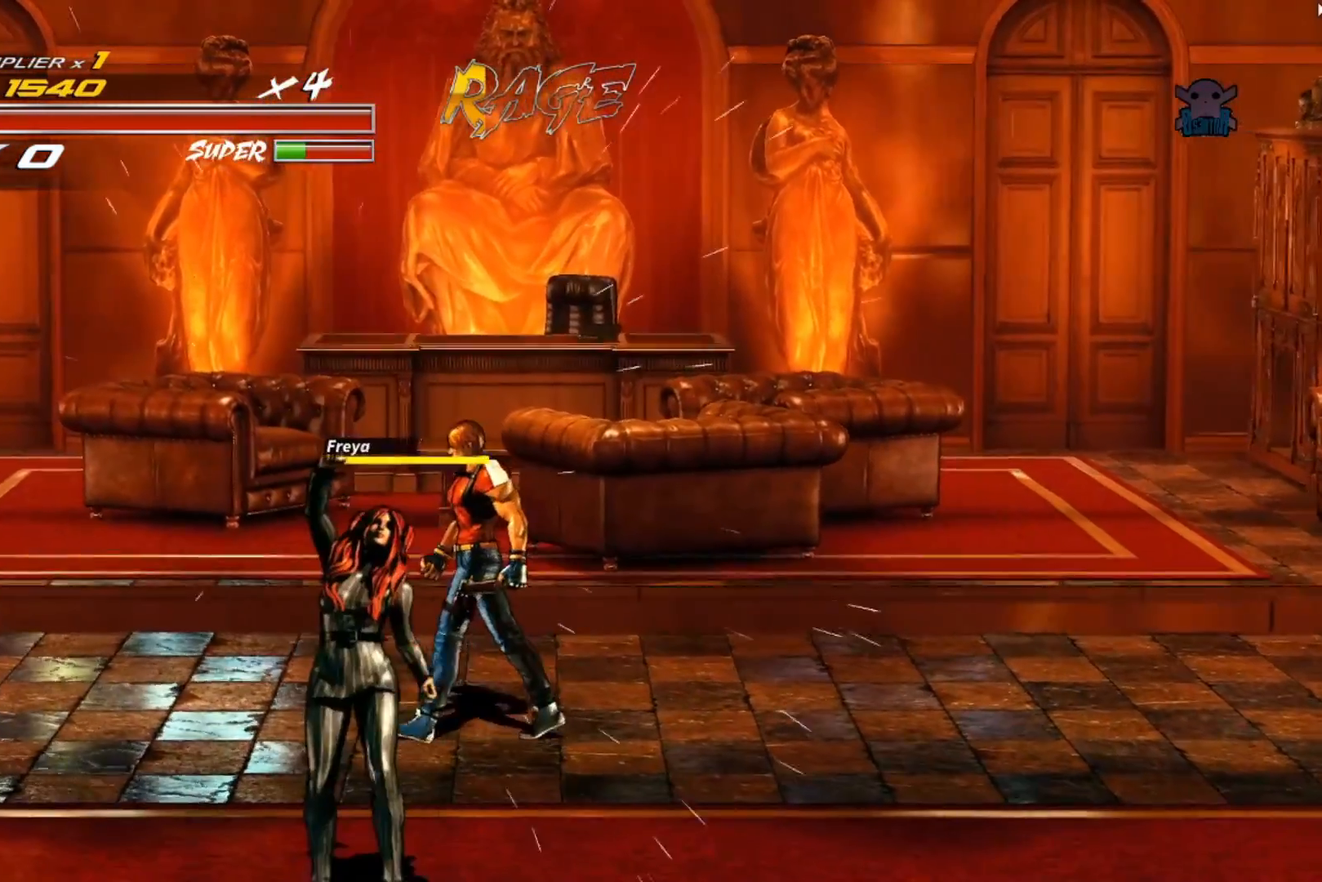
{"buttons": [], "left_stick": "down", "events": [[167, "left_stick", "down"]]}
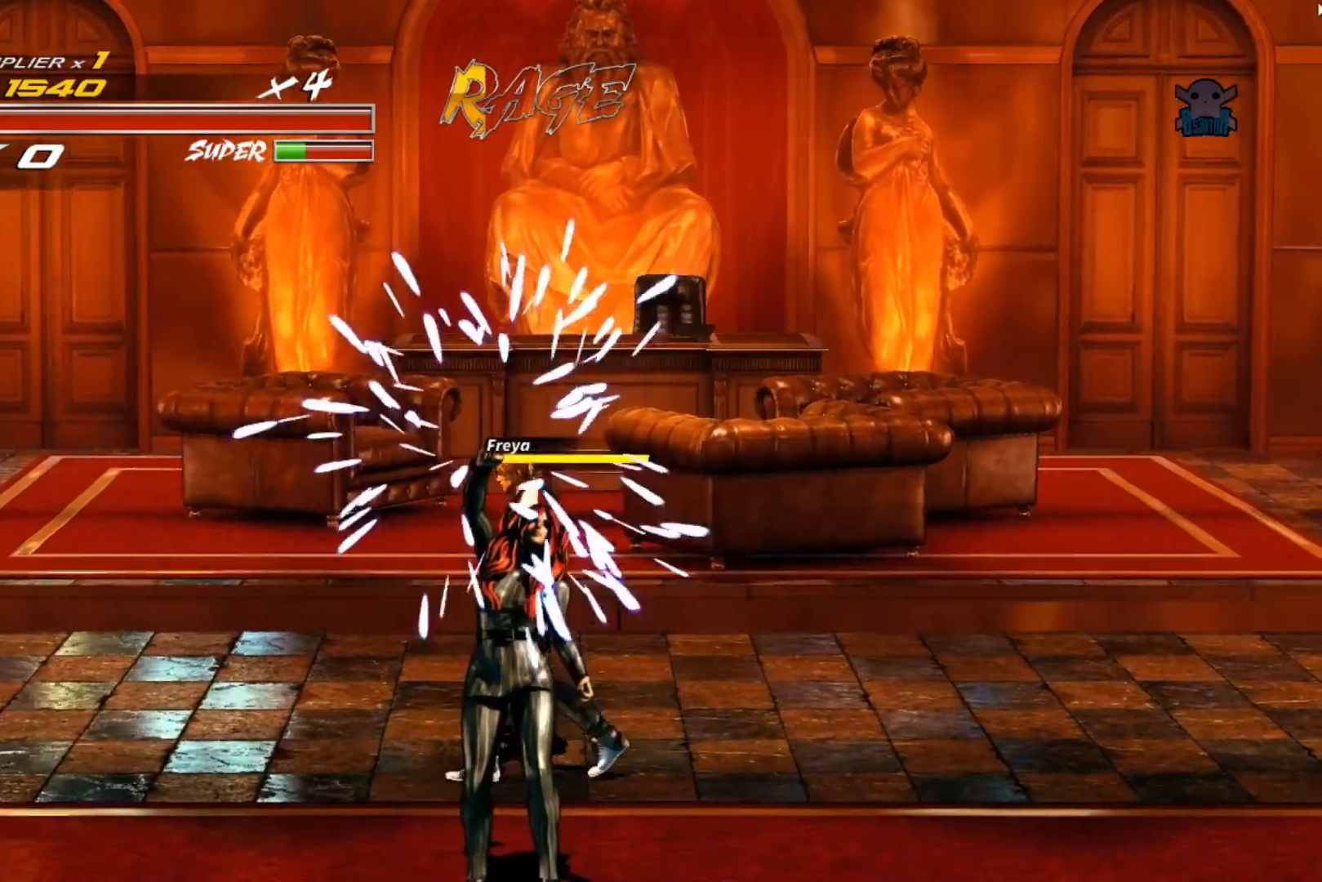
{"buttons": ["Y"], "left_stick": "down", "events": [[317, "Y", "down"]]}
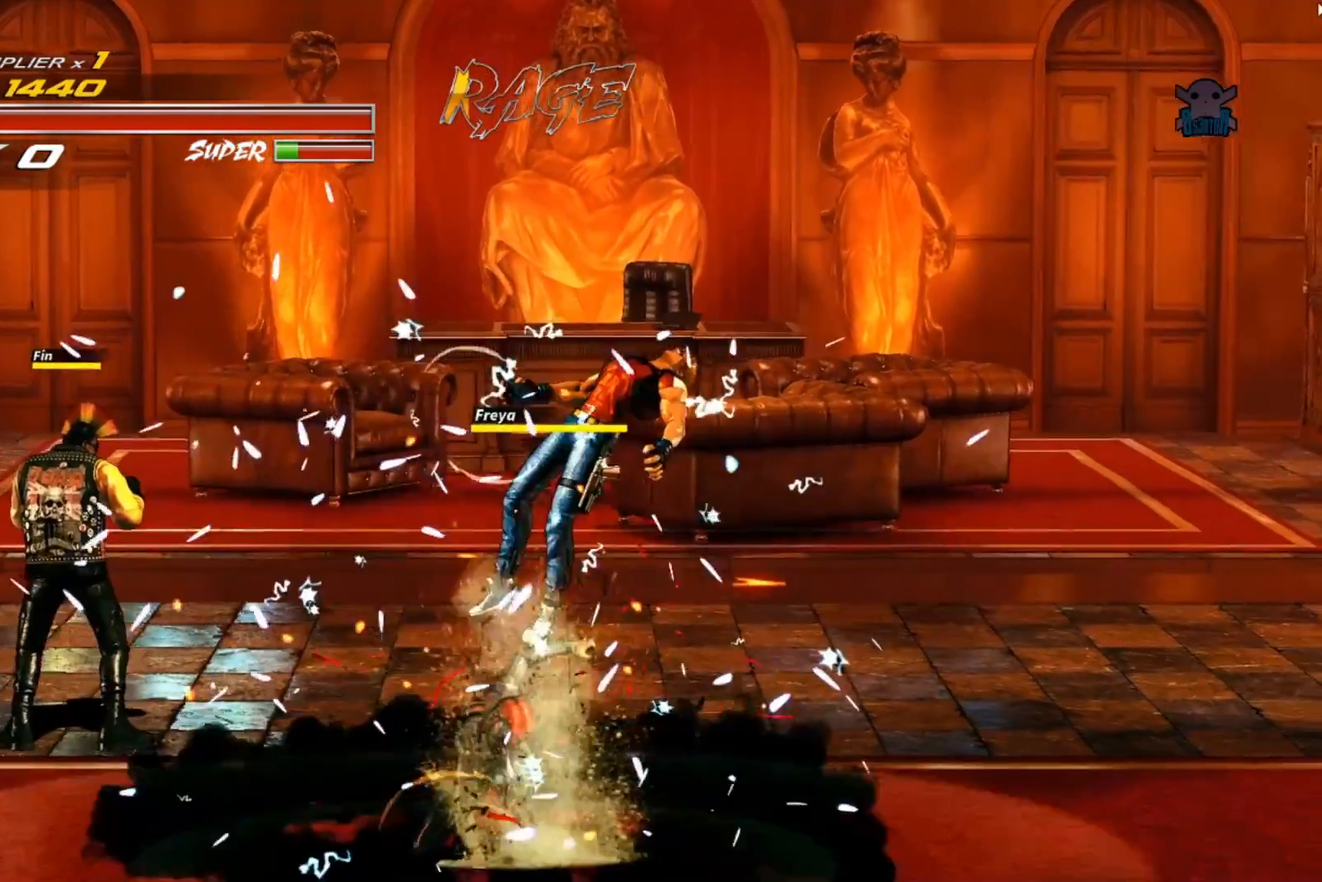
{"buttons": [], "left_stick": "center", "events": [[50, "Y", "up"], [317, "left_stick", "center"]]}
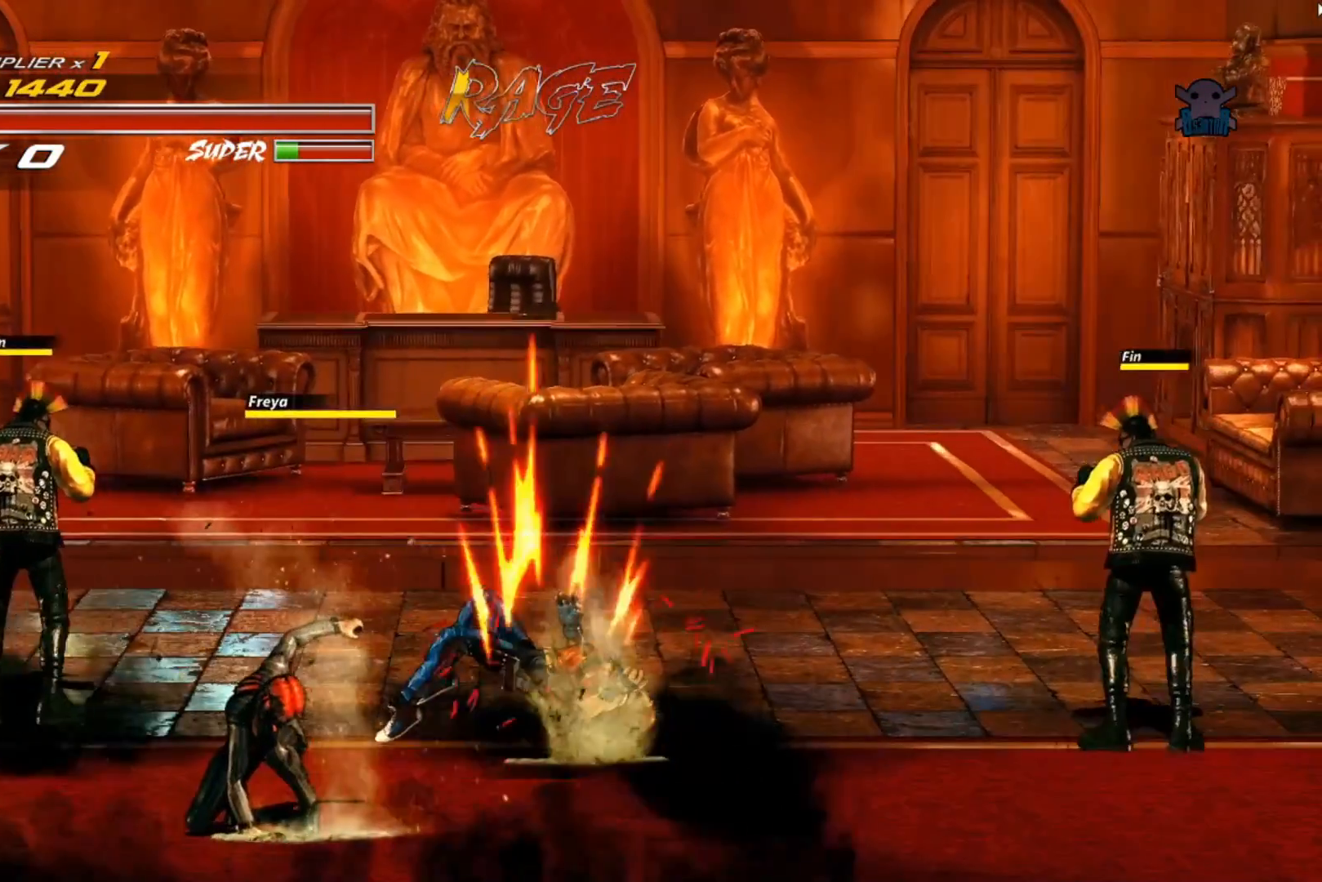
{"buttons": [], "left_stick": "down", "events": [[117, "left_stick", "left"], [300, "left_stick", "down-left"], [500, "left_stick", "down"]]}
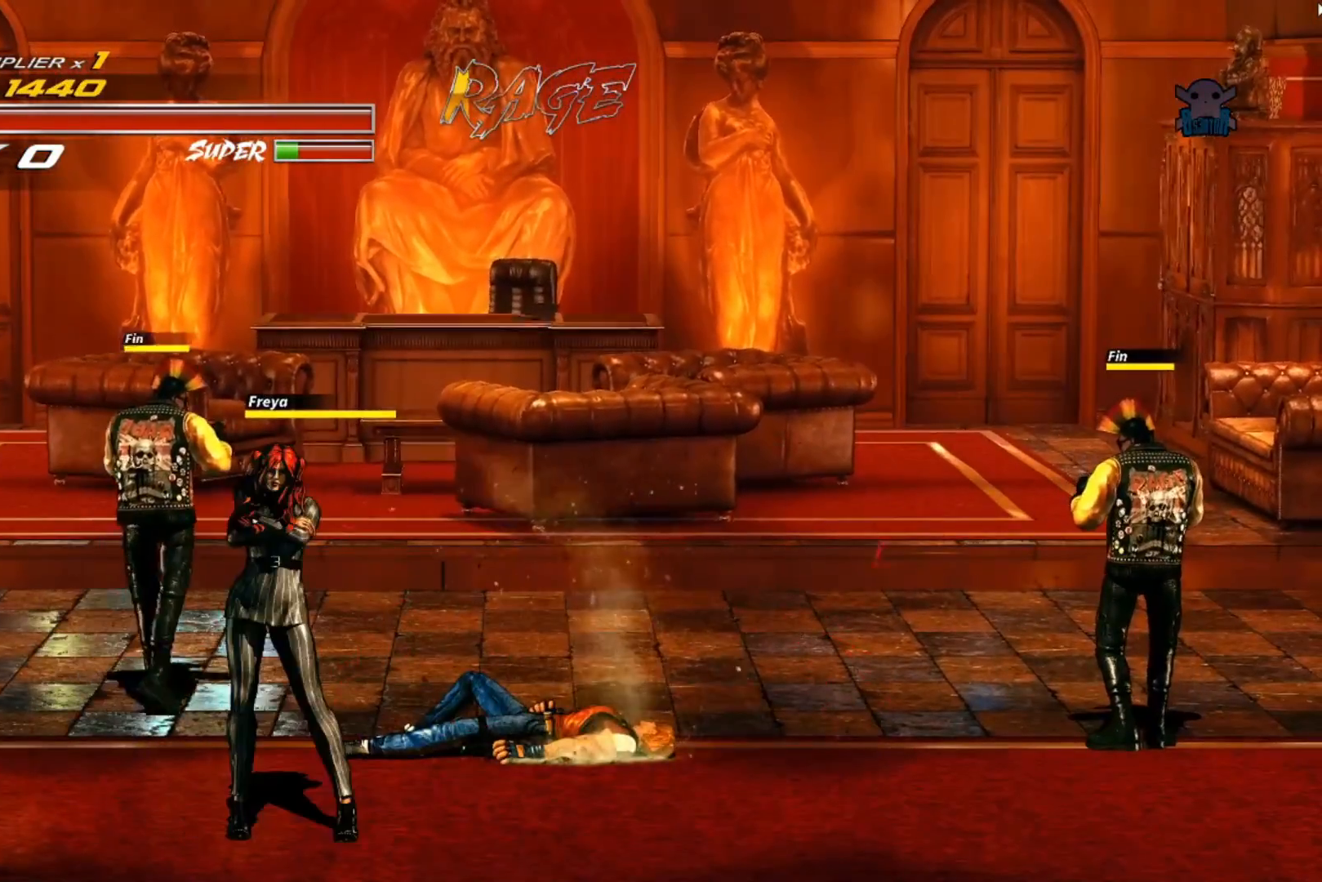
{"buttons": [], "left_stick": "down-left", "events": [[500, "left_stick", "down-left"]]}
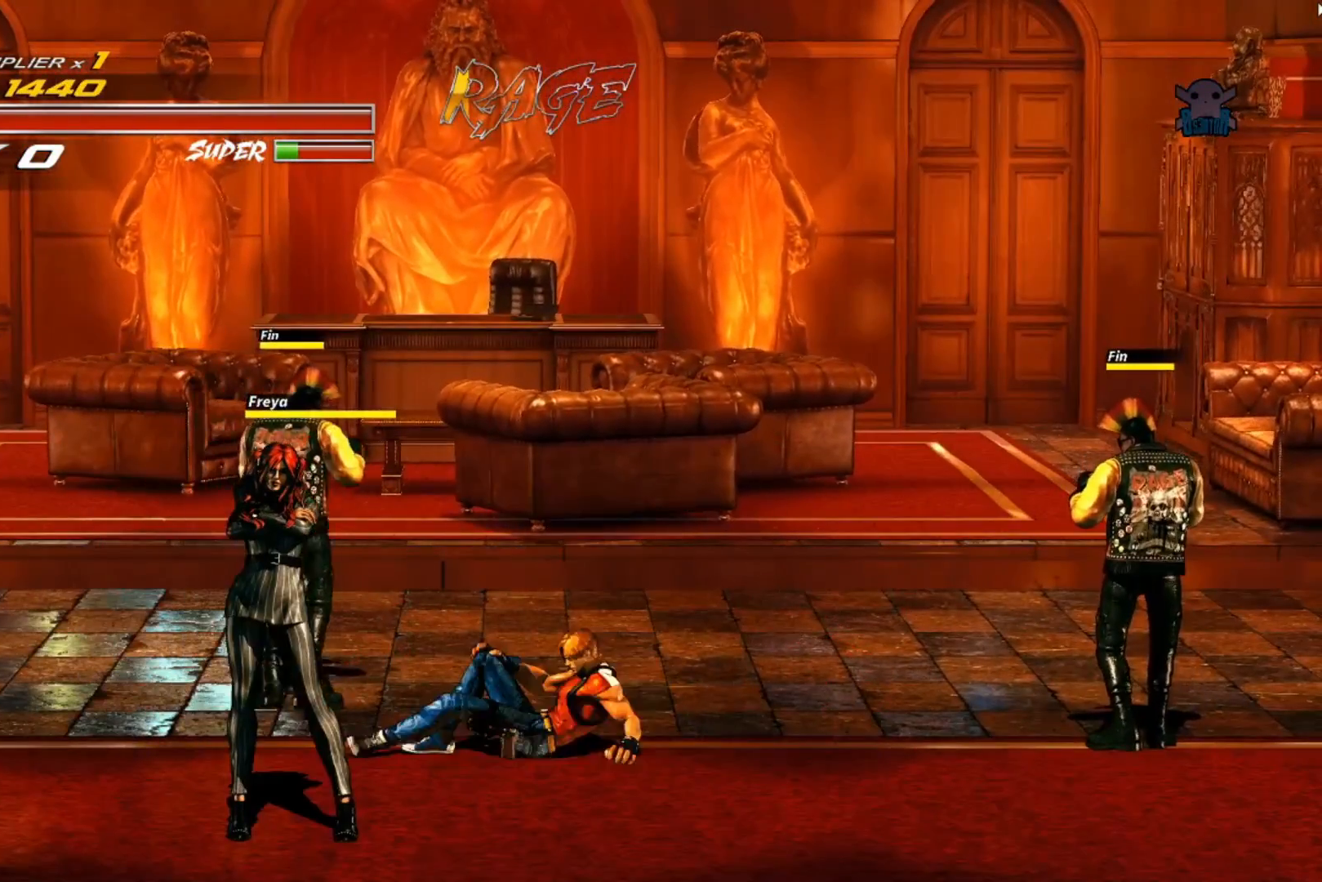
{"buttons": [], "left_stick": "down-left", "events": []}
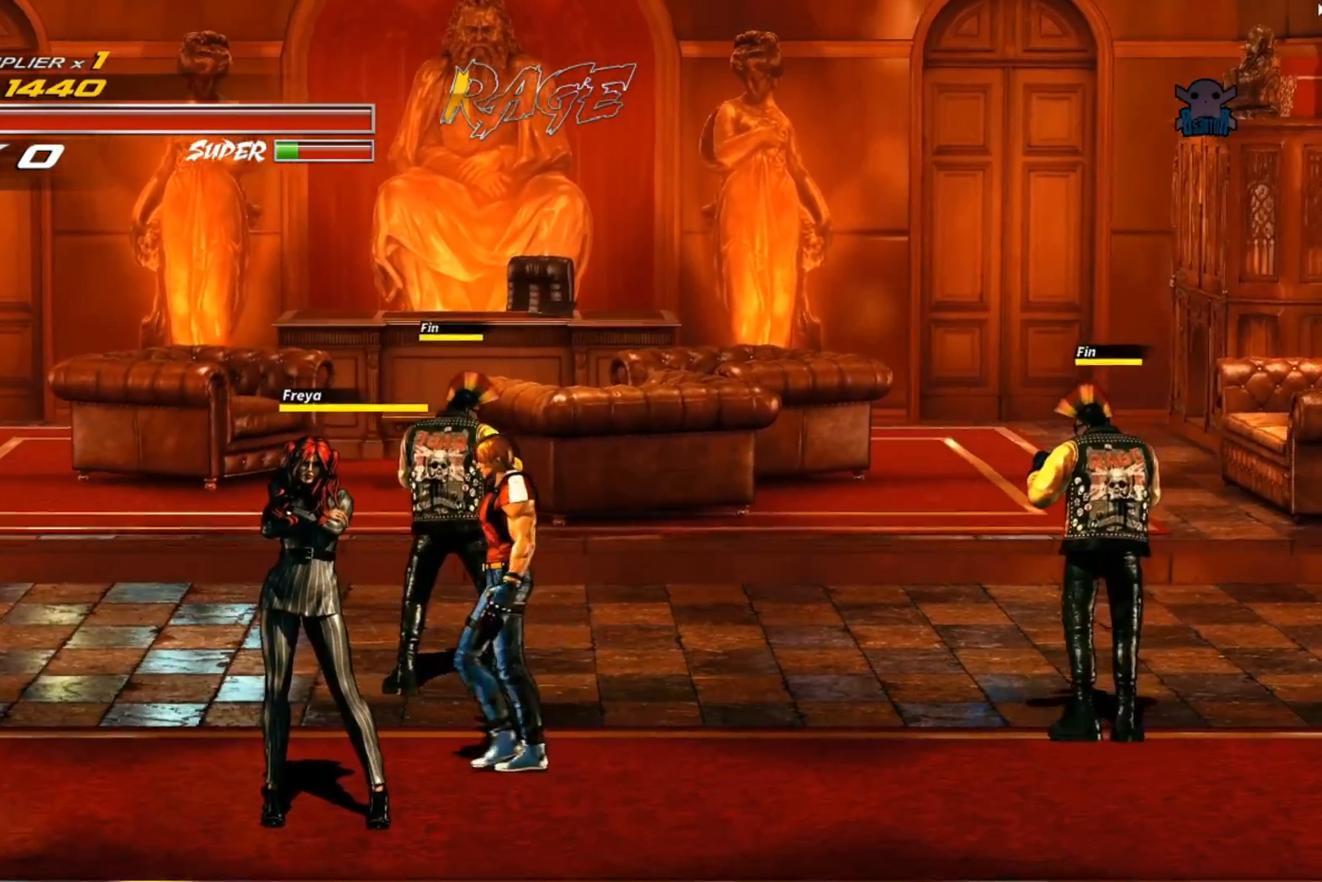
{"buttons": [], "left_stick": "center", "events": [[50, "X", "down"], [117, "left_stick", "center"], [267, "X", "up"]]}
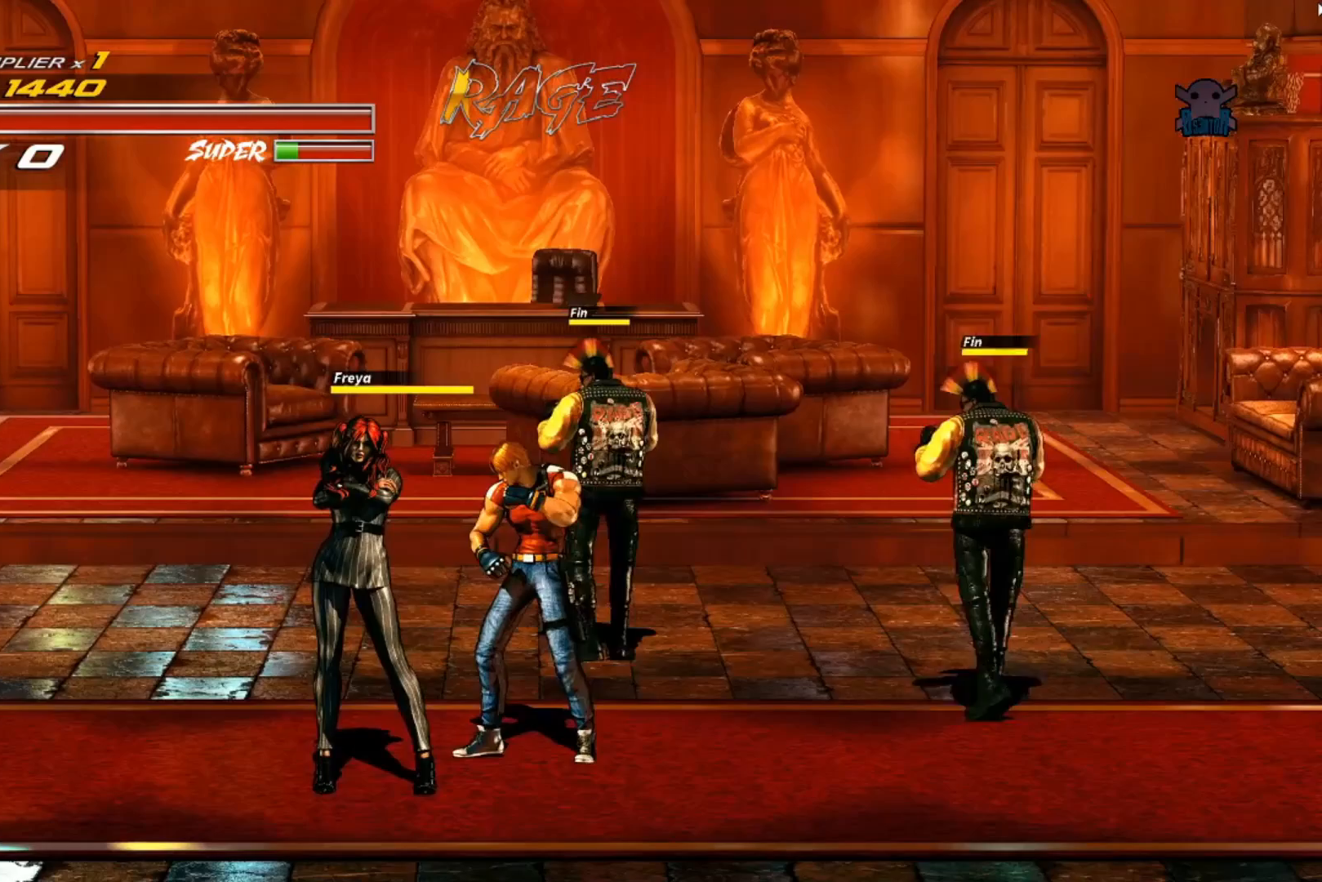
{"buttons": ["Y"], "left_stick": "down-left", "events": [[17, "X", "down"], [217, "X", "up"], [350, "left_stick", "down-left"], [417, "Y", "down"]]}
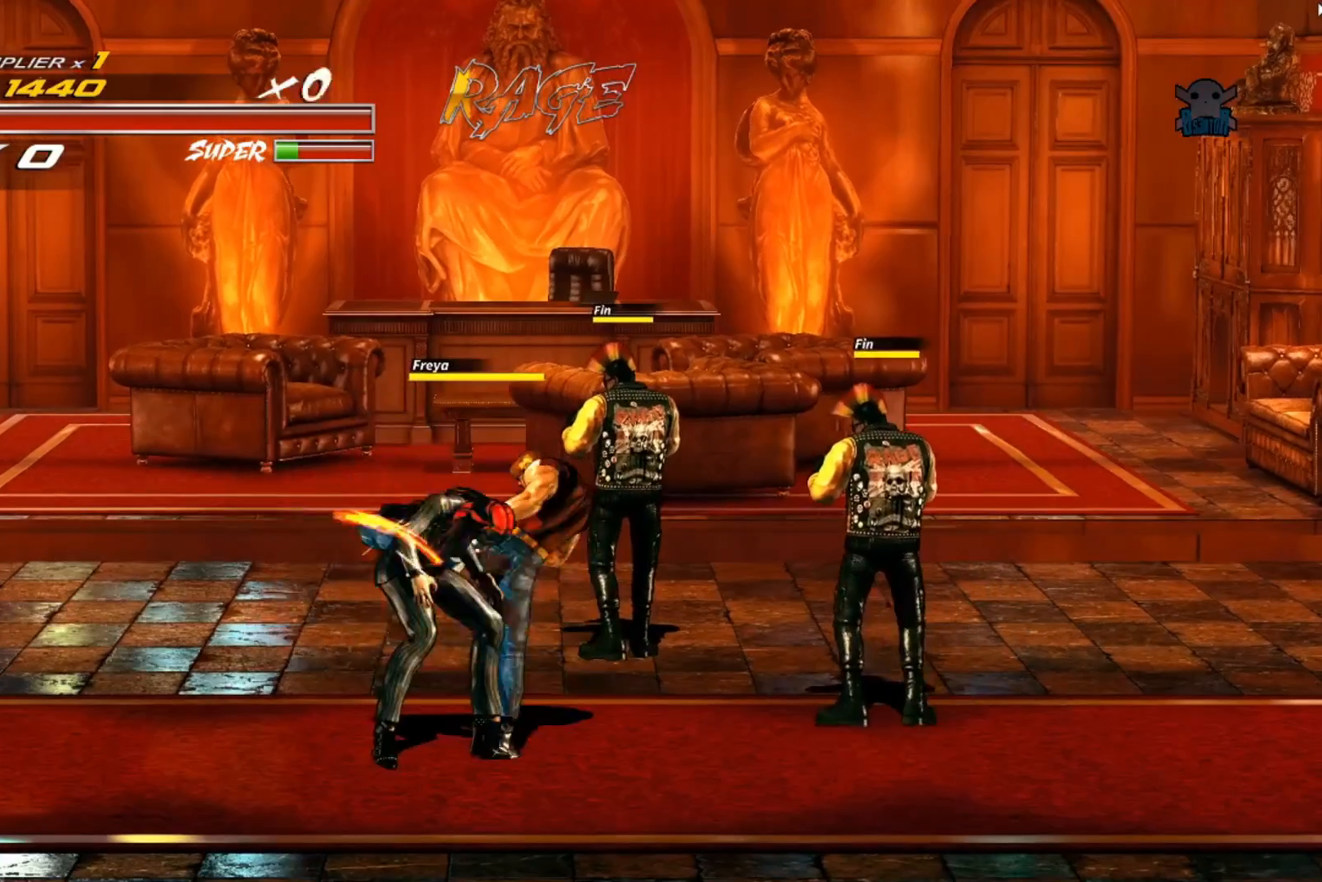
{"buttons": ["Y"], "left_stick": "center", "events": [[50, "Y", "up"], [100, "Y", "down"], [217, "Y", "up"], [217, "left_stick", "center"], [267, "Y", "down"], [367, "Y", "up"], [417, "Y", "down"]]}
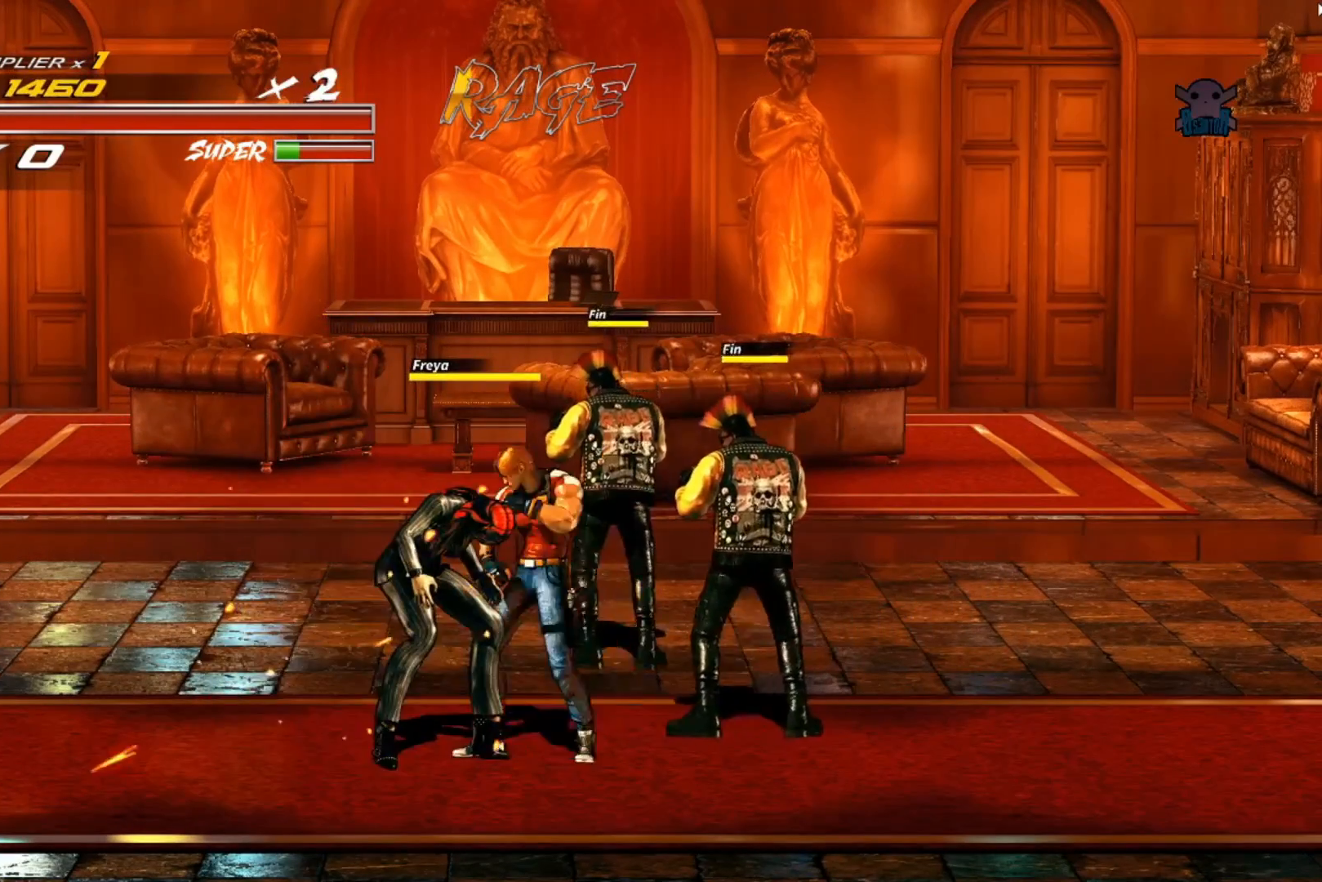
{"buttons": ["Y"], "left_stick": "center", "events": [[17, "Y", "up"], [67, "Y", "down"], [167, "Y", "up"], [217, "Y", "down"], [350, "Y", "up"], [400, "Y", "down"]]}
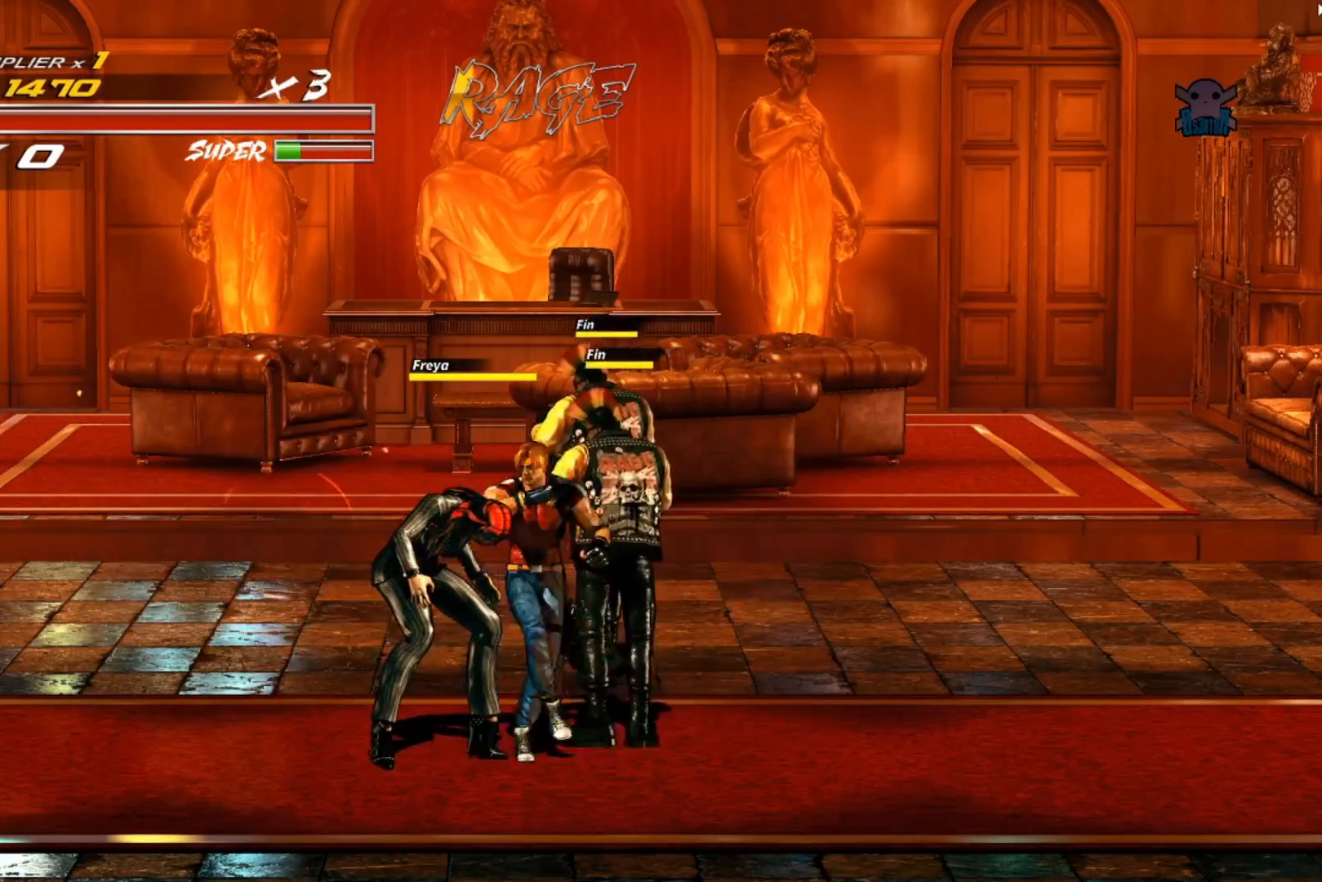
{"buttons": ["Y"], "left_stick": "center", "events": [[17, "Y", "up"], [67, "Y", "down"], [167, "Y", "up"], [250, "Y", "down"], [367, "Y", "up"], [417, "Y", "down"]]}
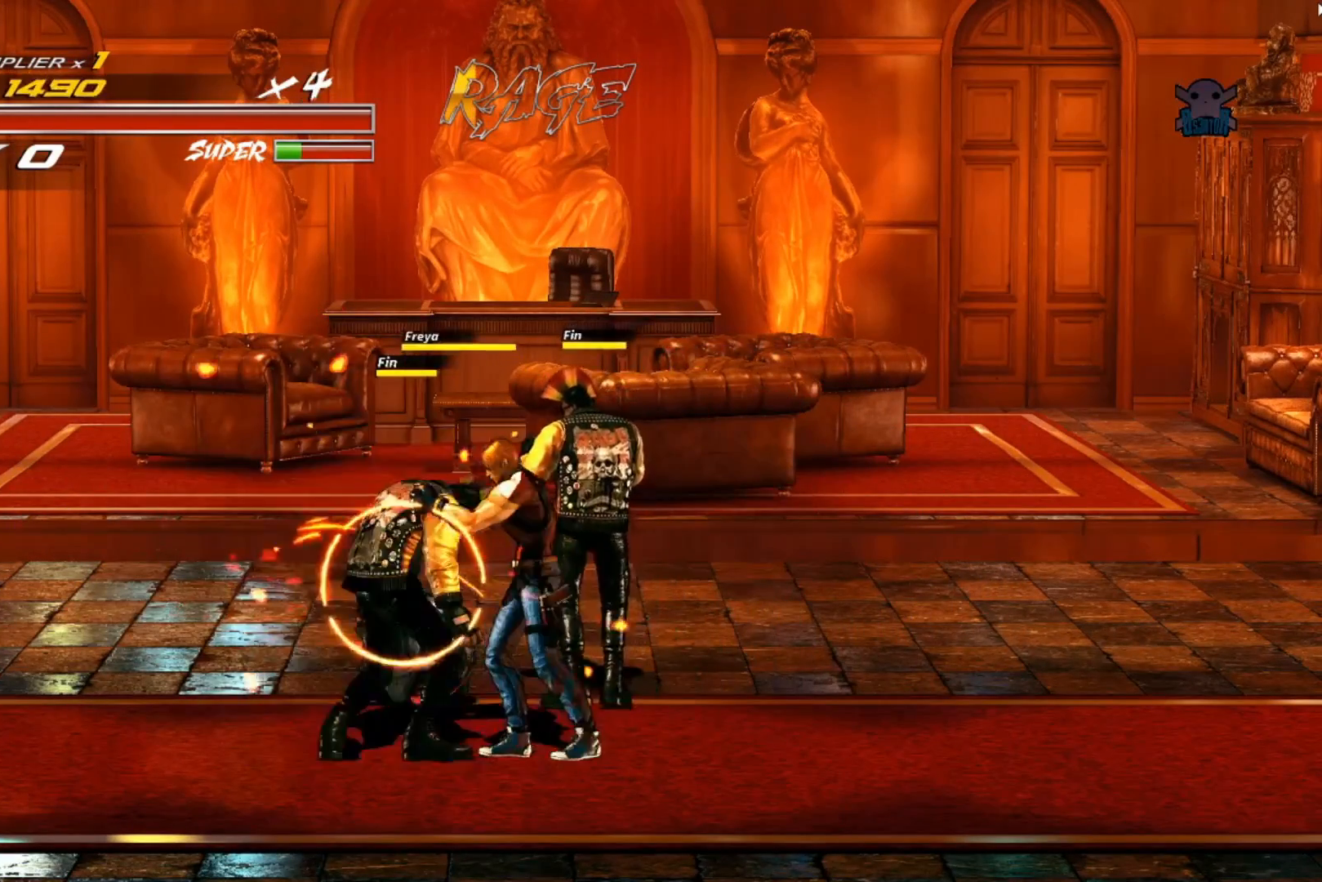
{"buttons": ["Y"], "left_stick": "center", "events": [[50, "Y", "up"], [100, "Y", "down"], [217, "Y", "up"], [267, "Y", "down"], [367, "Y", "up"], [450, "Y", "down"]]}
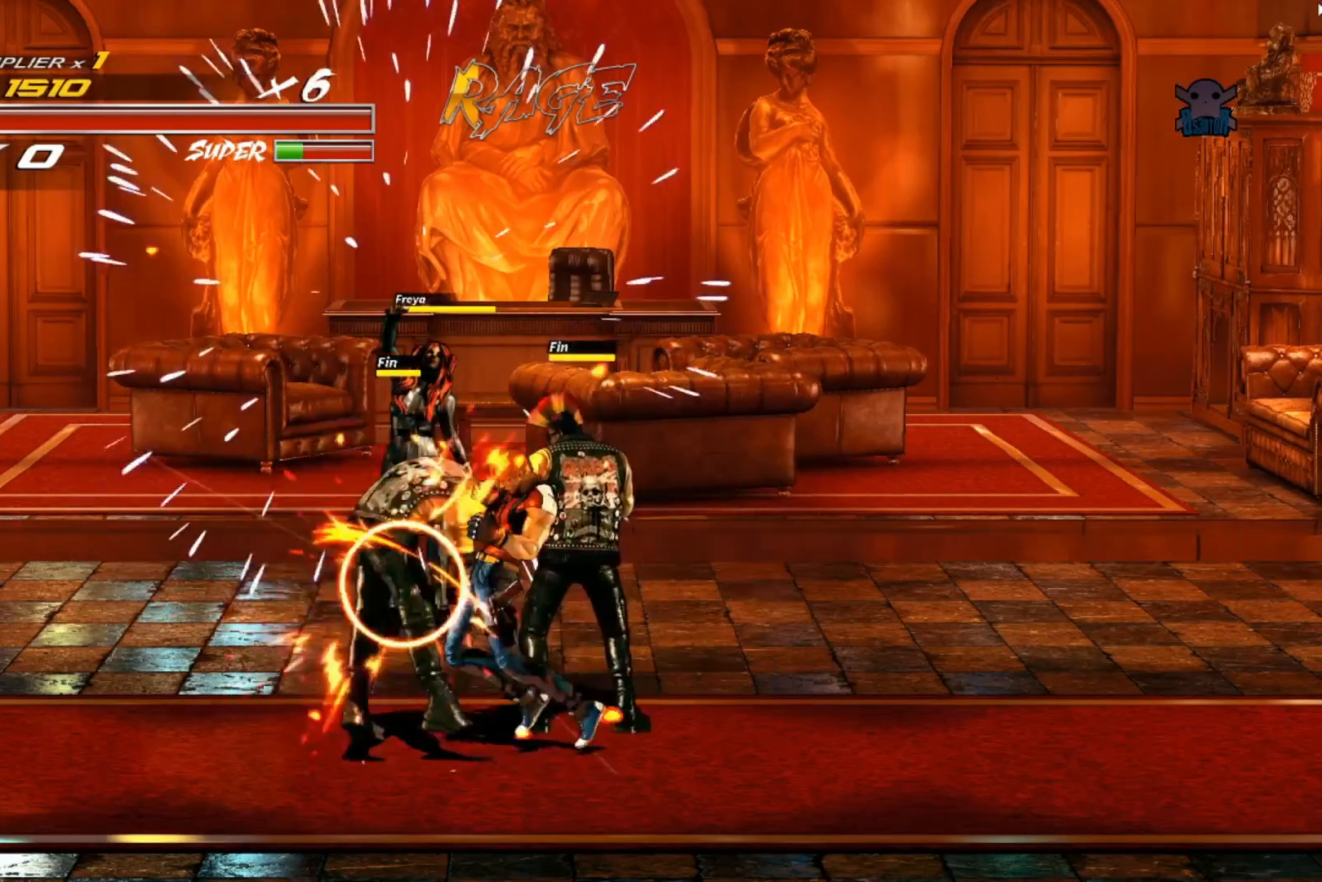
{"buttons": ["Y"], "left_stick": "center", "events": [[67, "Y", "up"], [100, "Y", "down"], [217, "Y", "up"], [267, "Y", "down"], [367, "Y", "up"], [417, "Y", "down"]]}
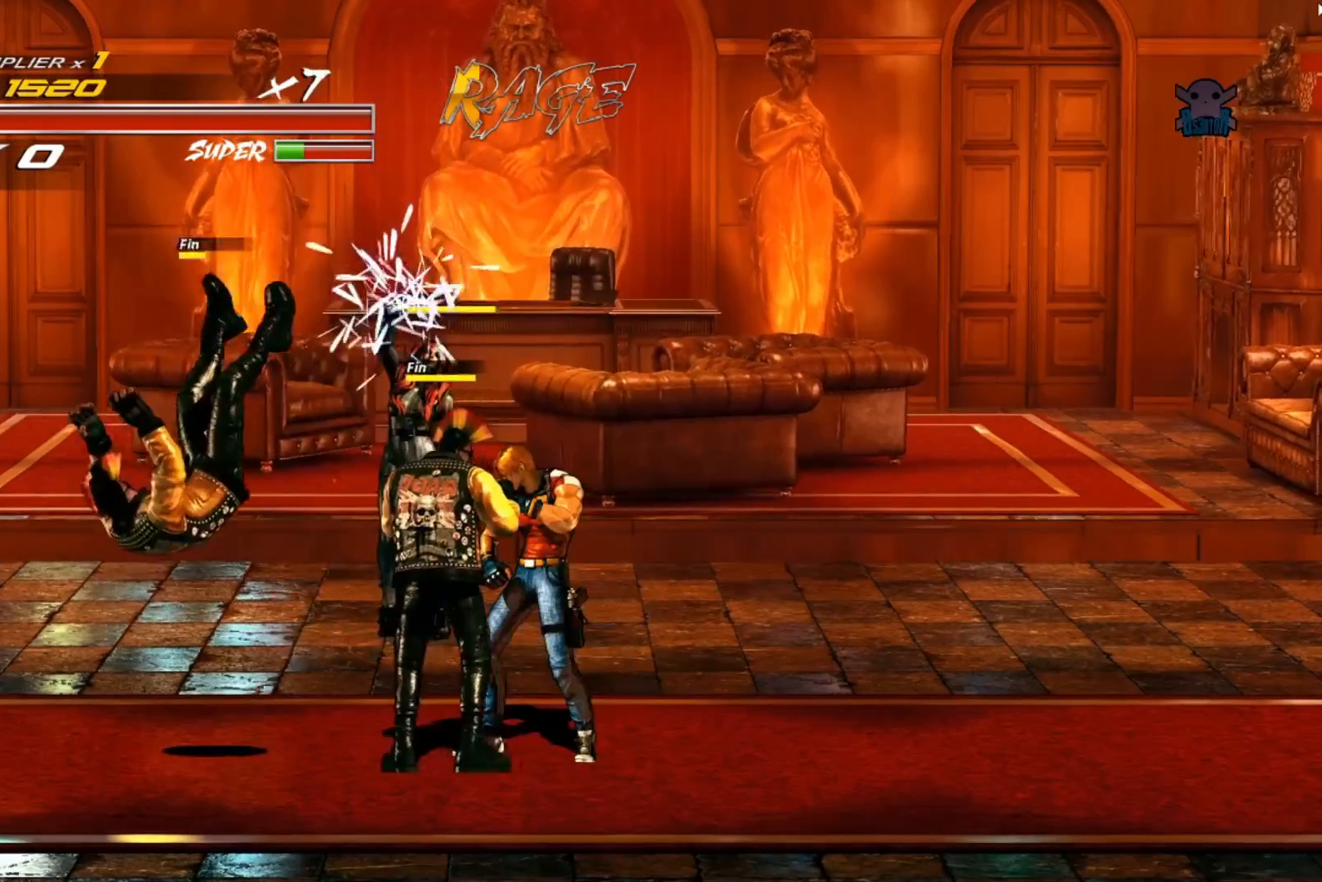
{"buttons": [], "left_stick": "center", "events": [[67, "Y", "up"], [150, "Y", "down"], [317, "Y", "up"], [367, "Y", "down"], [467, "Y", "up"]]}
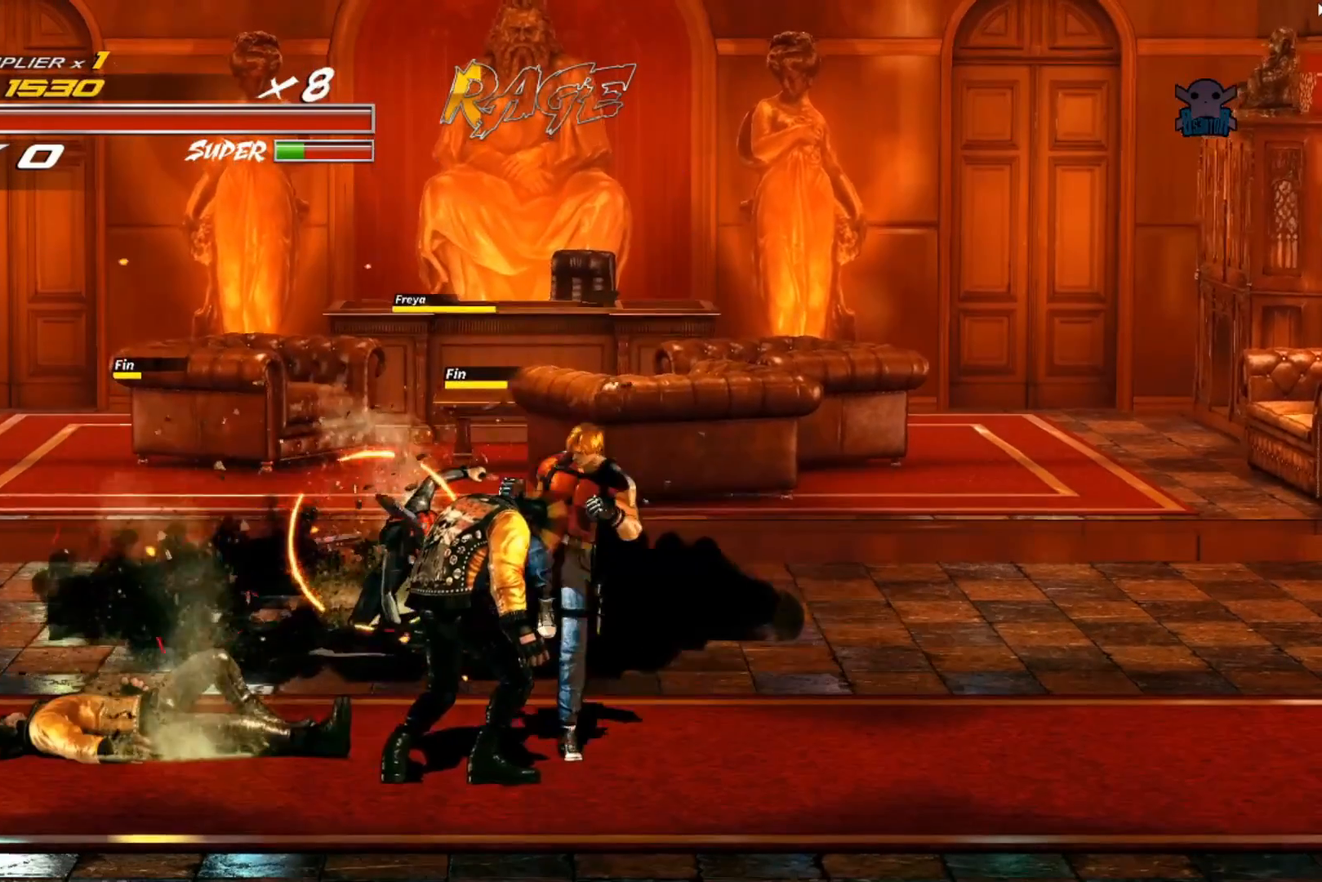
{"buttons": [], "left_stick": "center", "events": [[17, "Y", "down"], [150, "Y", "up"], [217, "Y", "down"], [317, "Y", "up"], [367, "Y", "down"], [467, "Y", "up"]]}
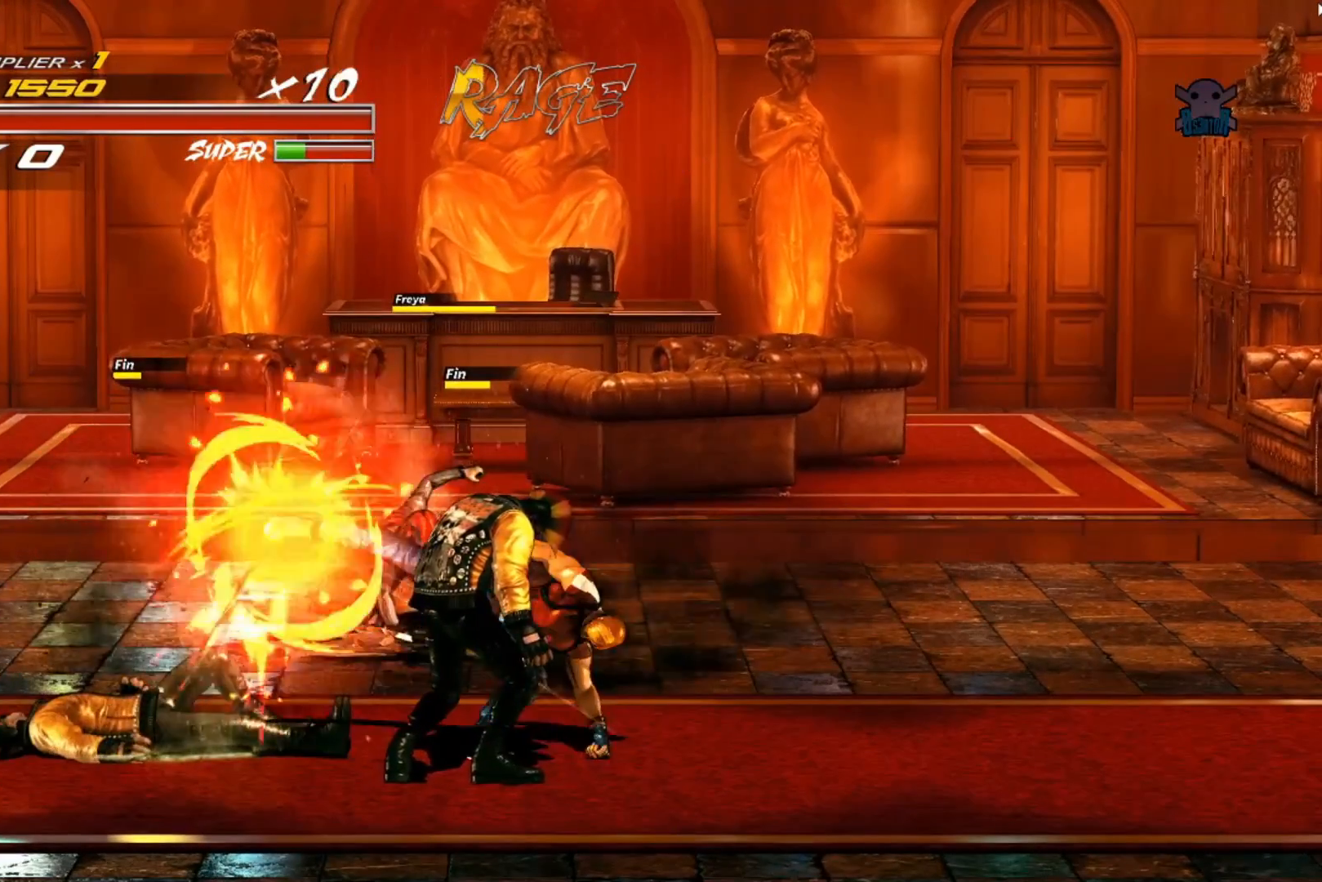
{"buttons": ["Y"], "left_stick": "center", "events": [[50, "Y", "down"], [167, "Y", "up"], [217, "Y", "down"], [317, "Y", "up"], [400, "Y", "down"]]}
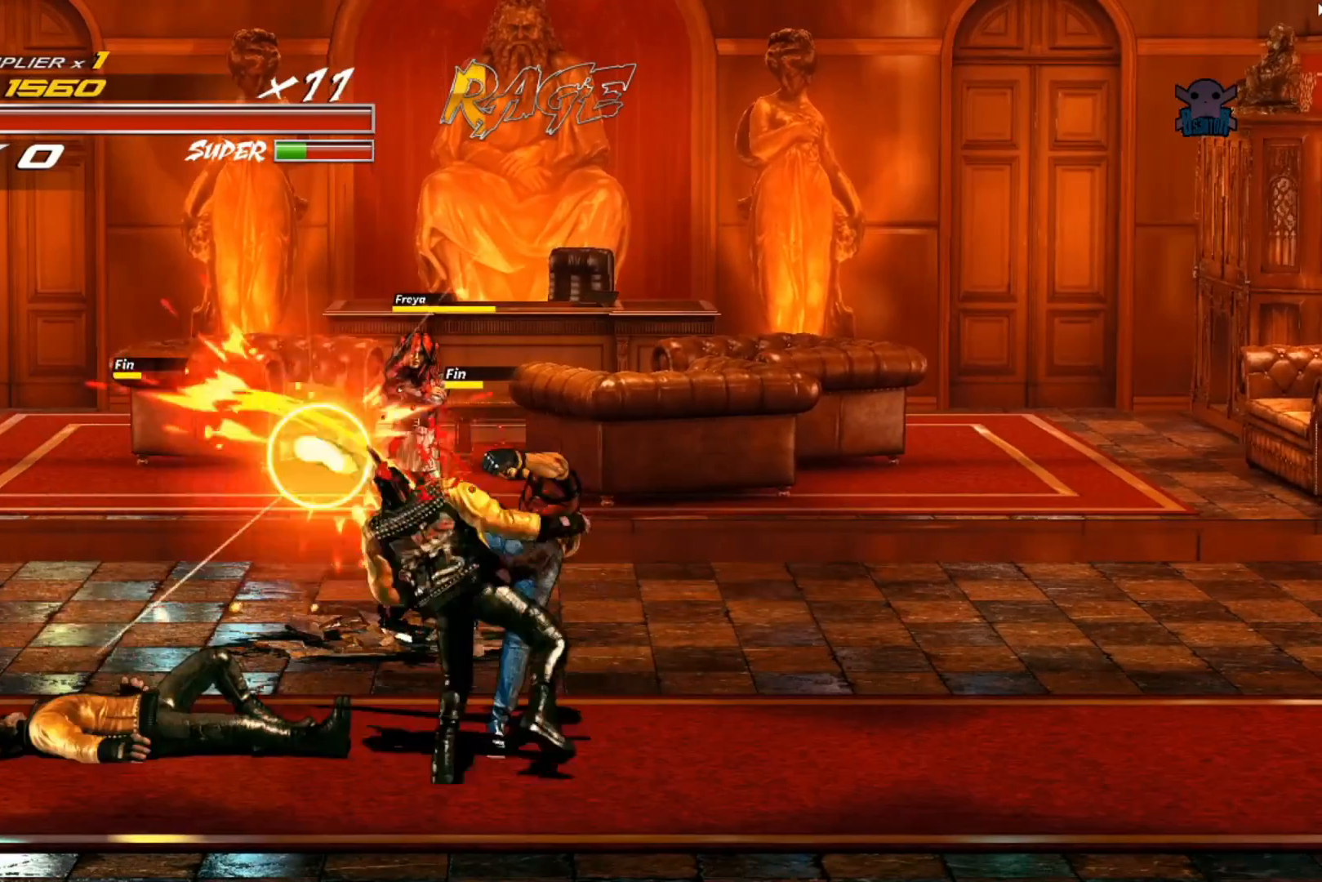
{"buttons": ["Y"], "left_stick": "center", "events": [[17, "Y", "up"], [67, "Y", "down"], [167, "Y", "up"], [217, "Y", "down"], [350, "Y", "up"], [417, "Y", "down"]]}
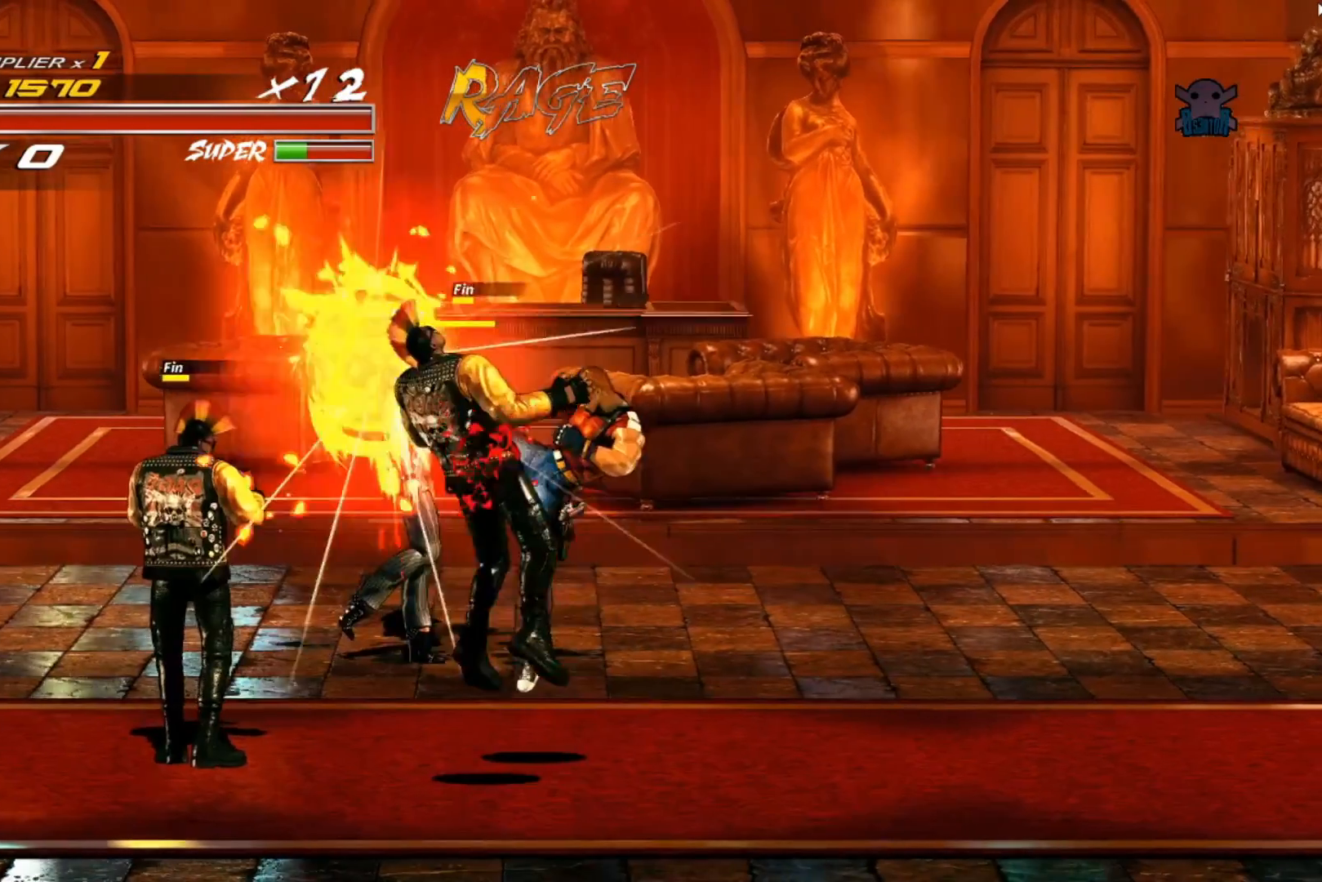
{"buttons": [], "left_stick": "up", "events": [[17, "Y", "up"], [67, "Y", "down"], [200, "Y", "up"], [267, "Y", "down"], [367, "Y", "up"], [417, "left_stick", "up"]]}
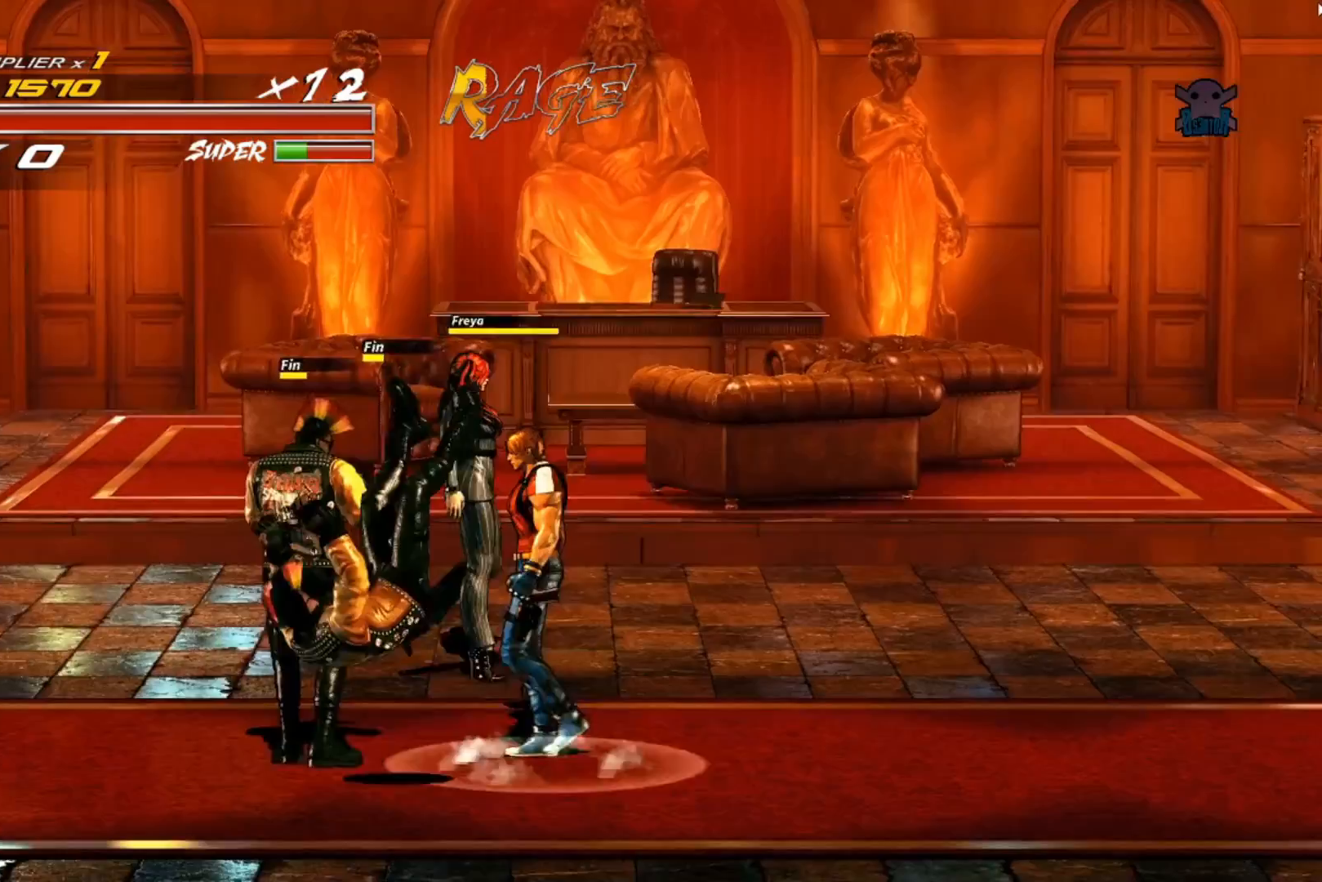
{"buttons": [], "left_stick": "up", "events": [[350, "Y", "down"], [500, "Y", "up"]]}
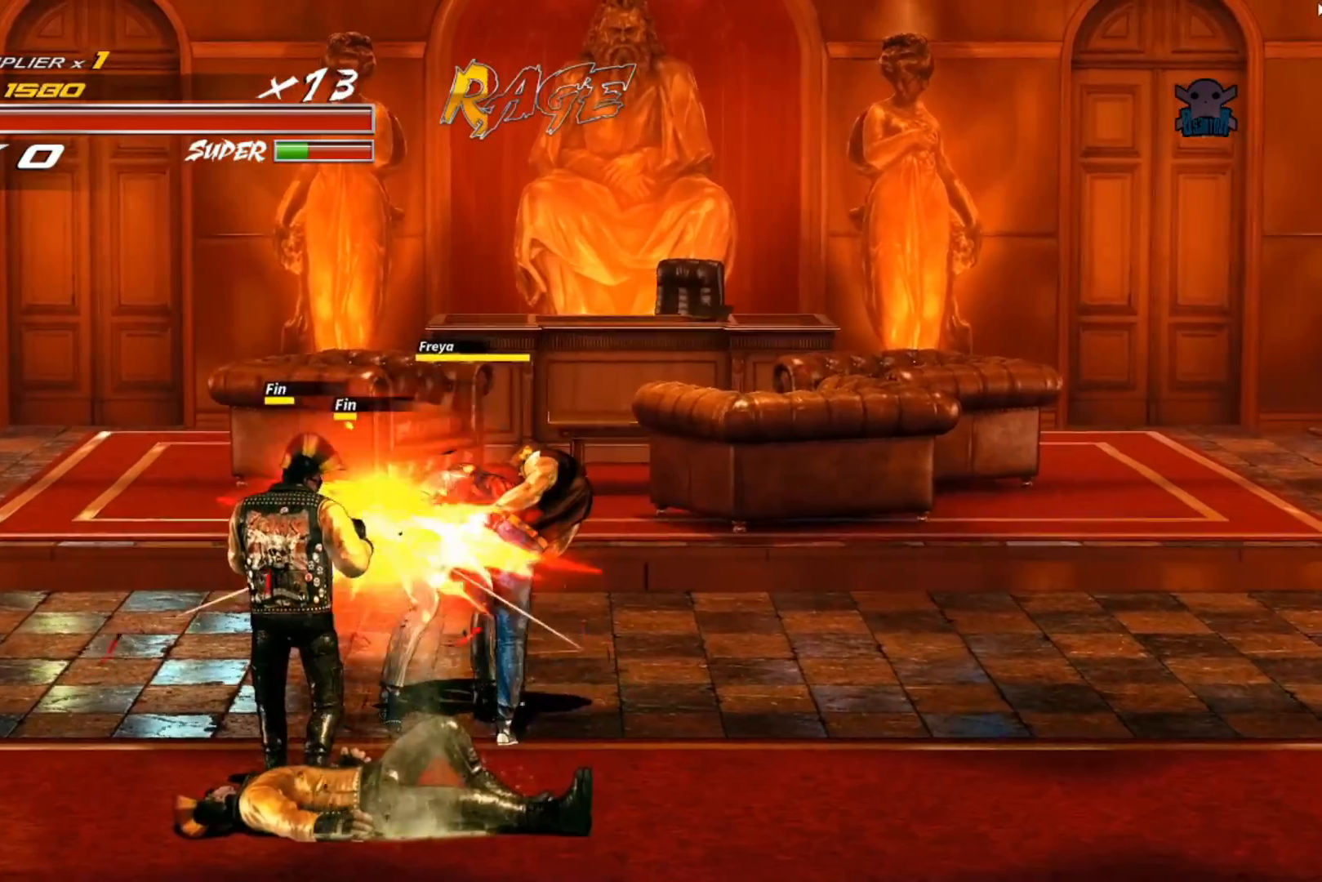
{"buttons": [], "left_stick": "center", "events": [[50, "Y", "down"], [150, "left_stick", "center"], [167, "Y", "up"], [217, "Y", "down"], [317, "Y", "up"], [367, "Y", "down"], [467, "Y", "up"]]}
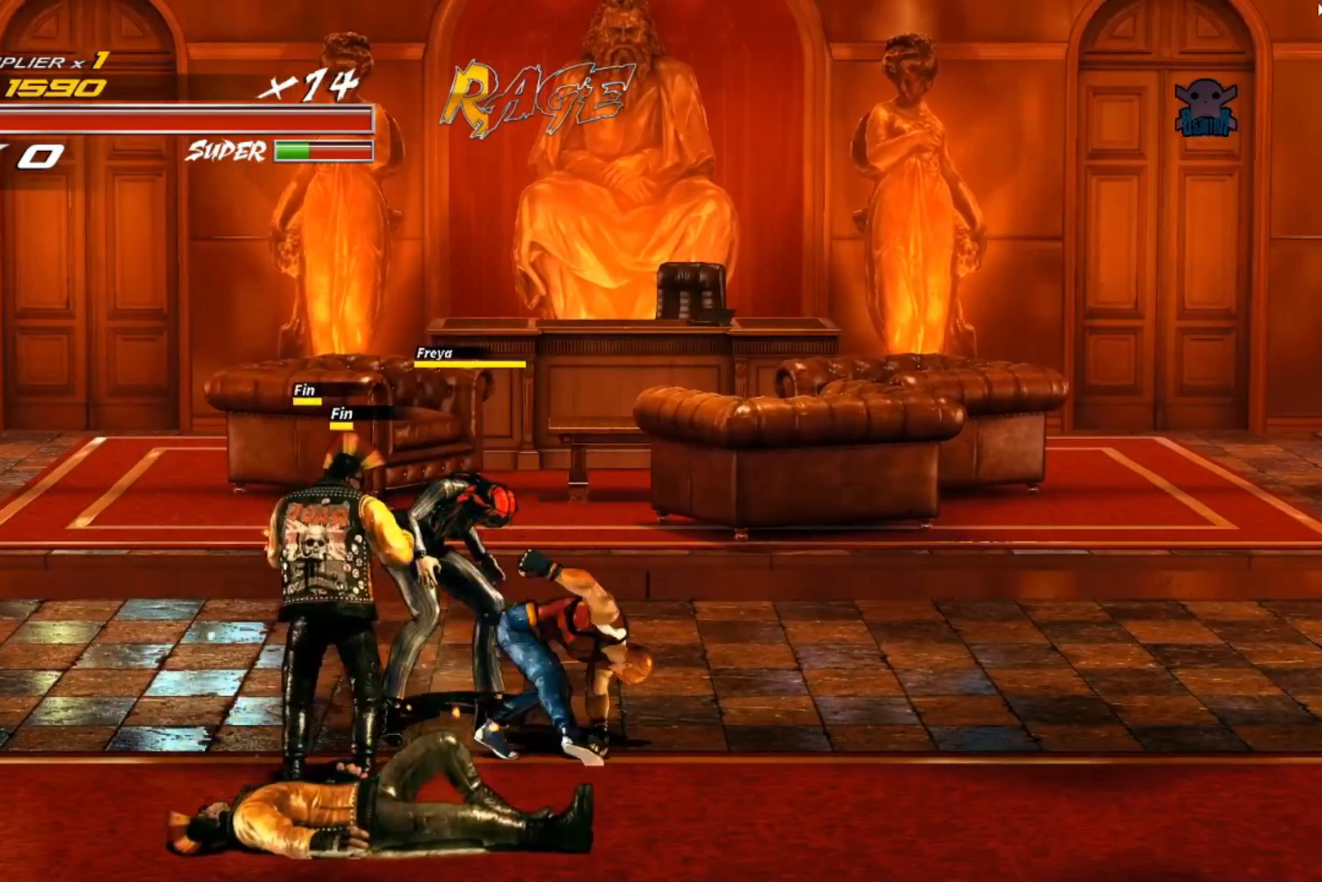
{"buttons": [], "left_stick": "center", "events": [[50, "Y", "down"], [150, "Y", "up"], [217, "Y", "down"], [317, "Y", "up"], [367, "Y", "down"], [500, "Y", "up"]]}
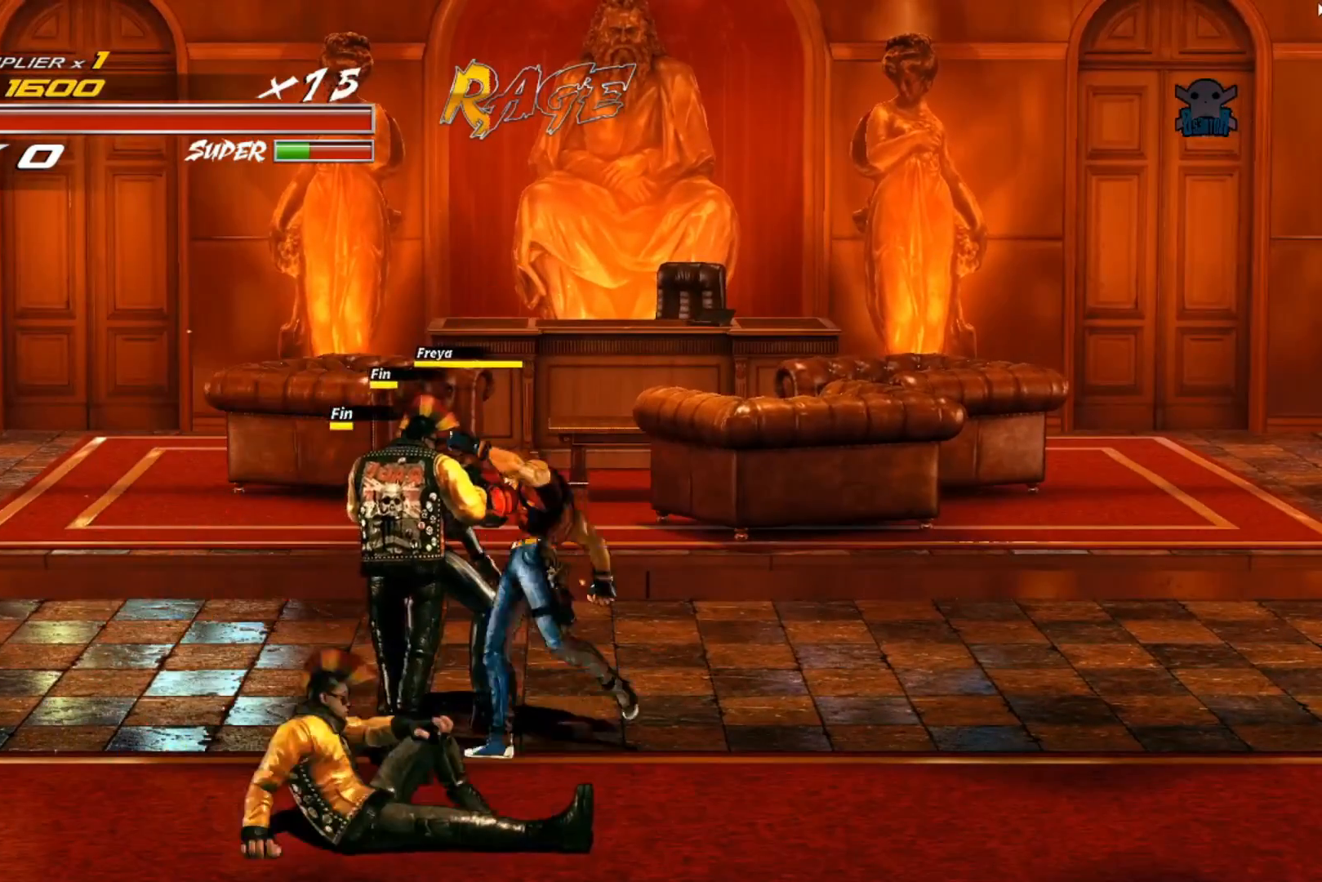
{"buttons": [], "left_stick": "center", "events": [[50, "Y", "down"], [167, "Y", "up"], [217, "Y", "down"], [317, "Y", "up"], [400, "Y", "down"], [500, "Y", "up"]]}
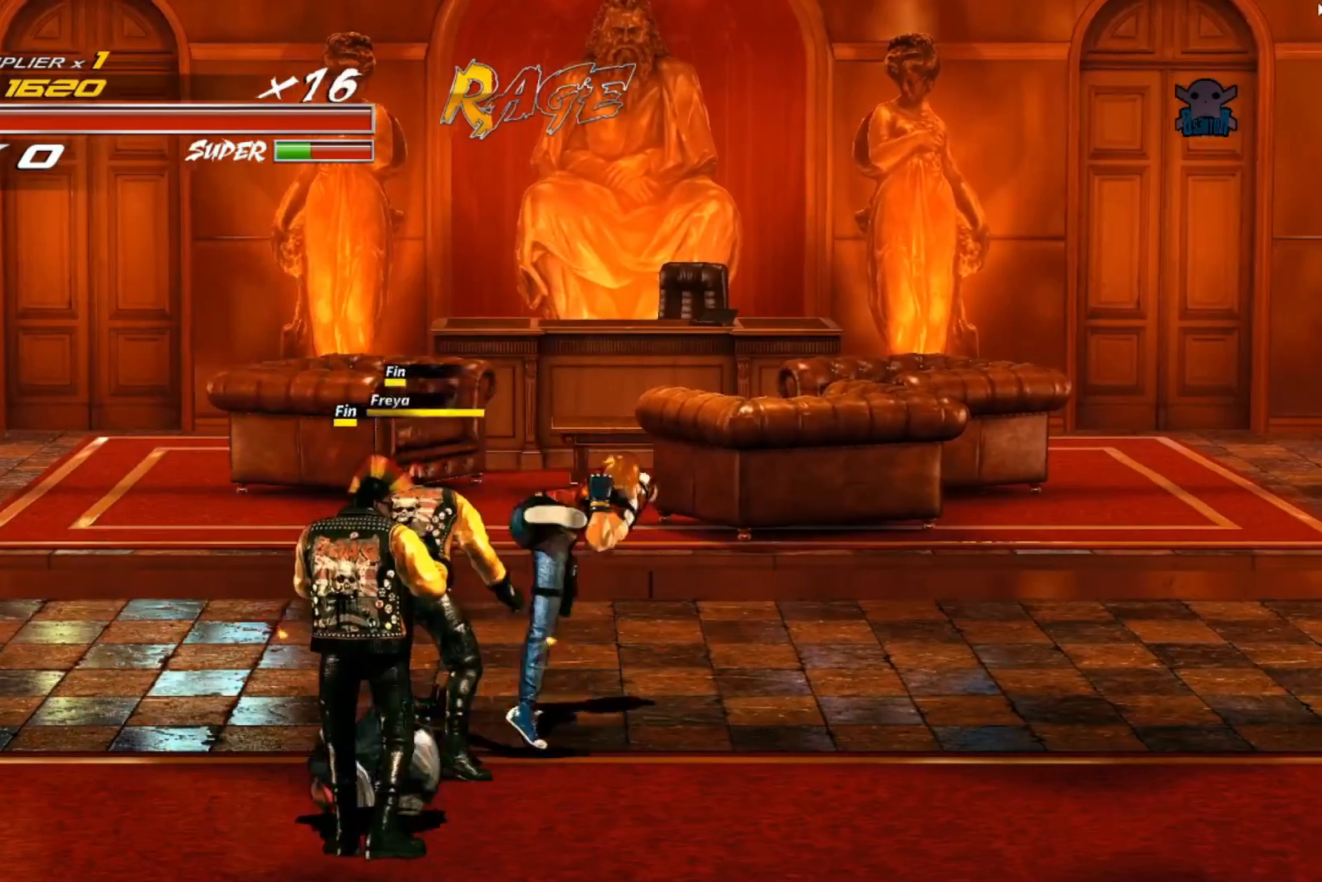
{"buttons": ["Y"], "left_stick": "center", "events": [[67, "Y", "down"], [167, "Y", "up"], [217, "Y", "down"], [367, "Y", "up"], [450, "Y", "down"]]}
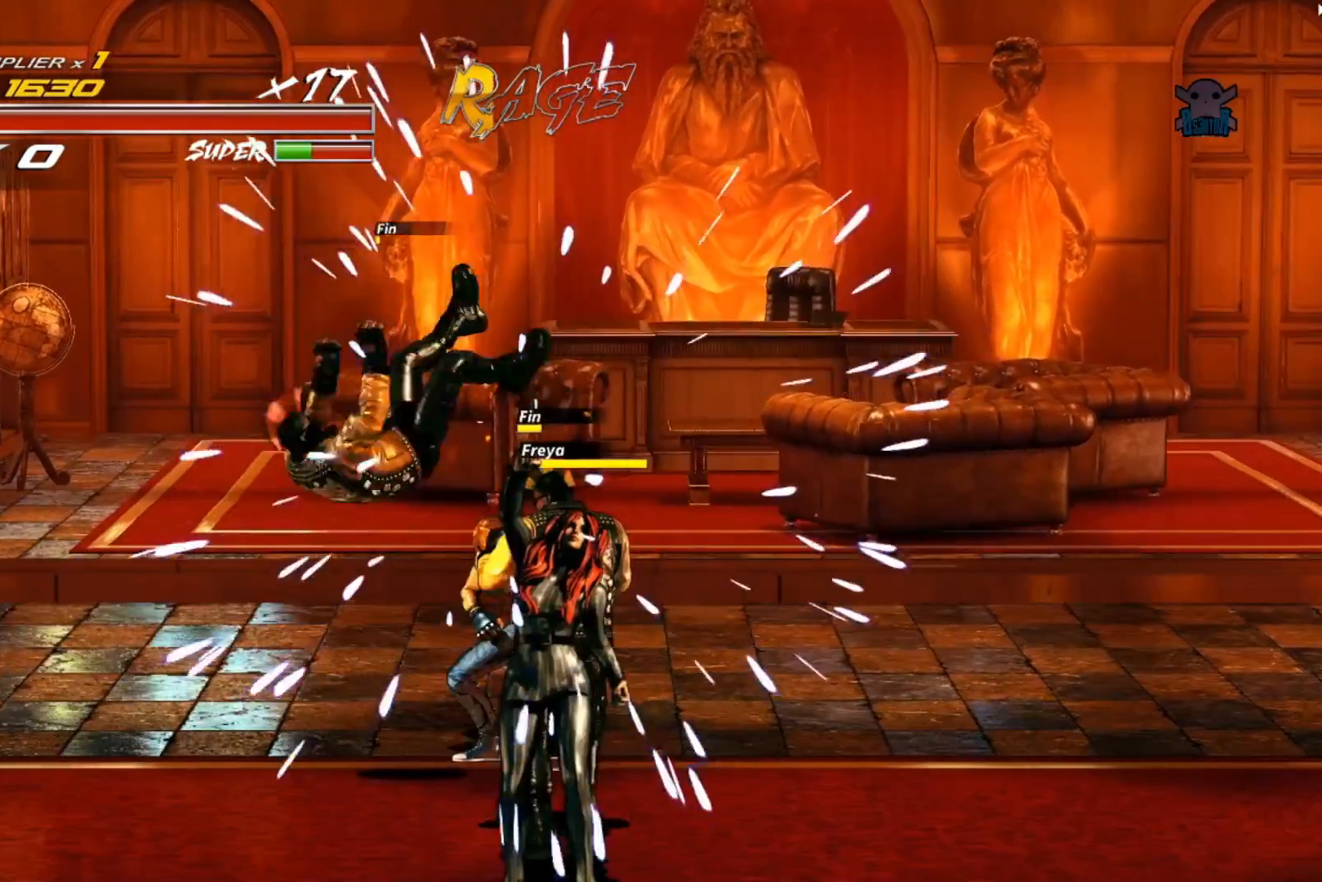
{"buttons": [], "left_stick": "down", "events": [[67, "Y", "up"], [150, "Y", "down"], [250, "Y", "up"], [250, "left_stick", "down"]]}
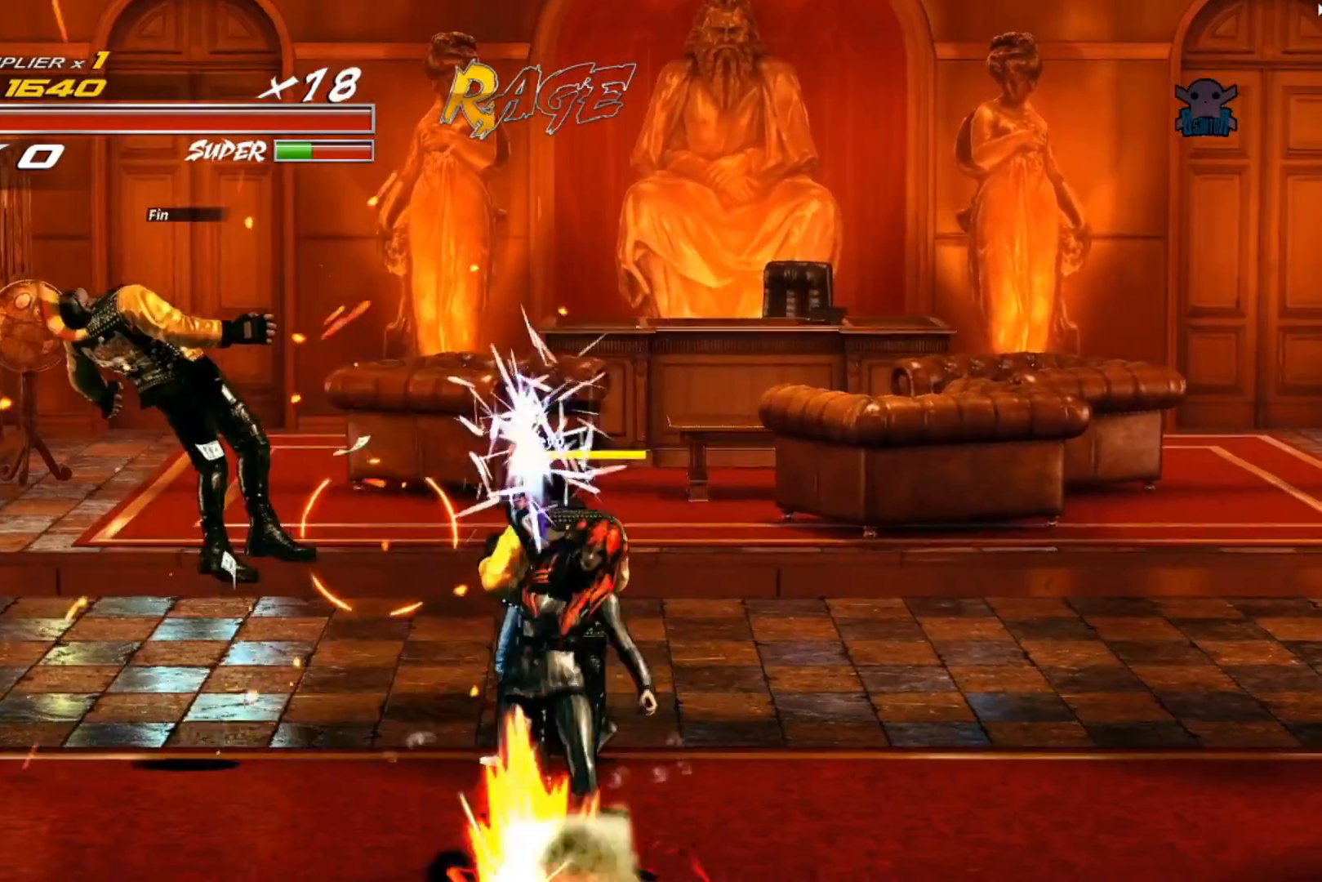
{"buttons": [], "left_stick": "up-left", "events": [[267, "left_stick", "up-left"]]}
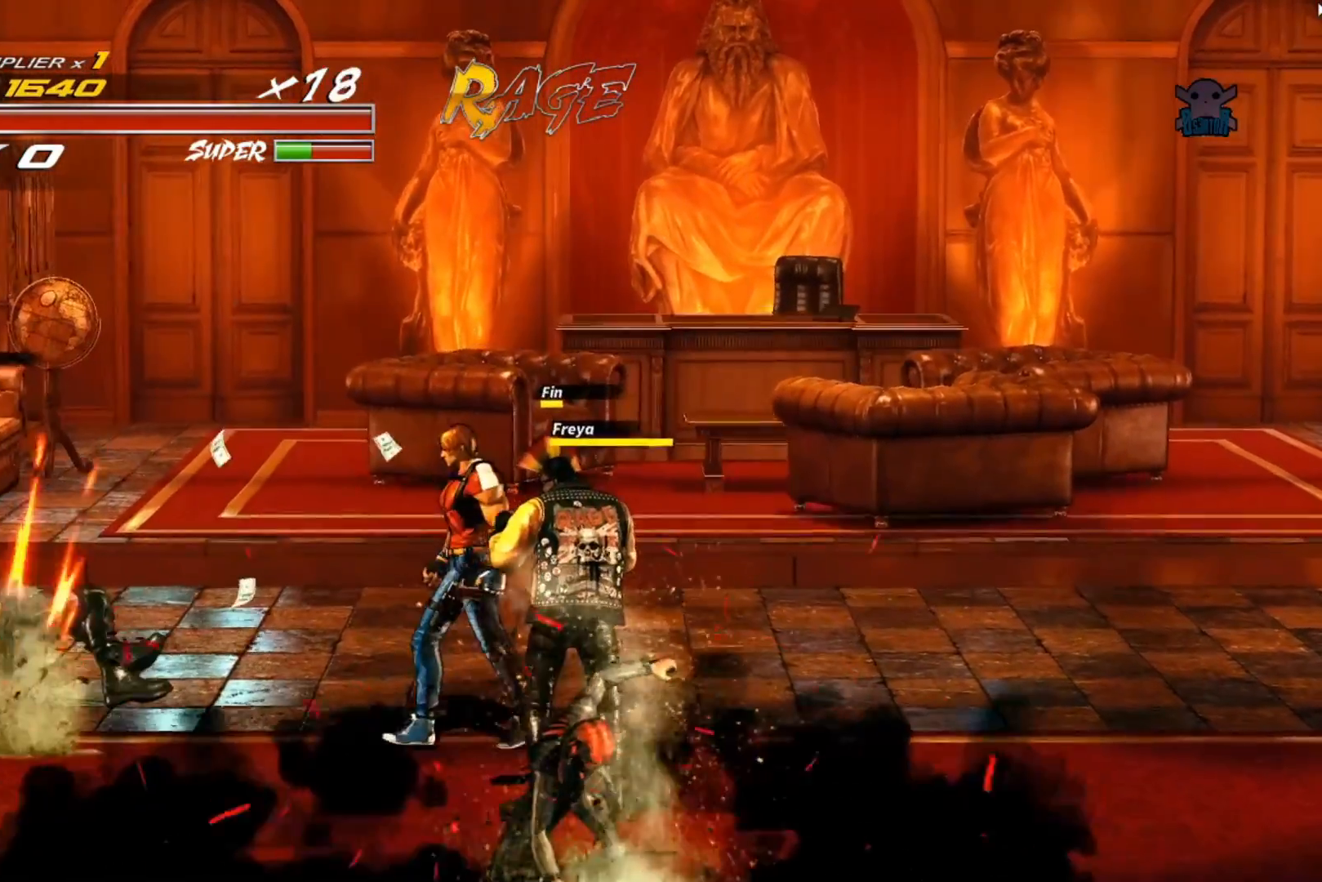
{"buttons": [], "left_stick": "down-right", "events": [[167, "left_stick", "down"], [267, "left_stick", "down-right"]]}
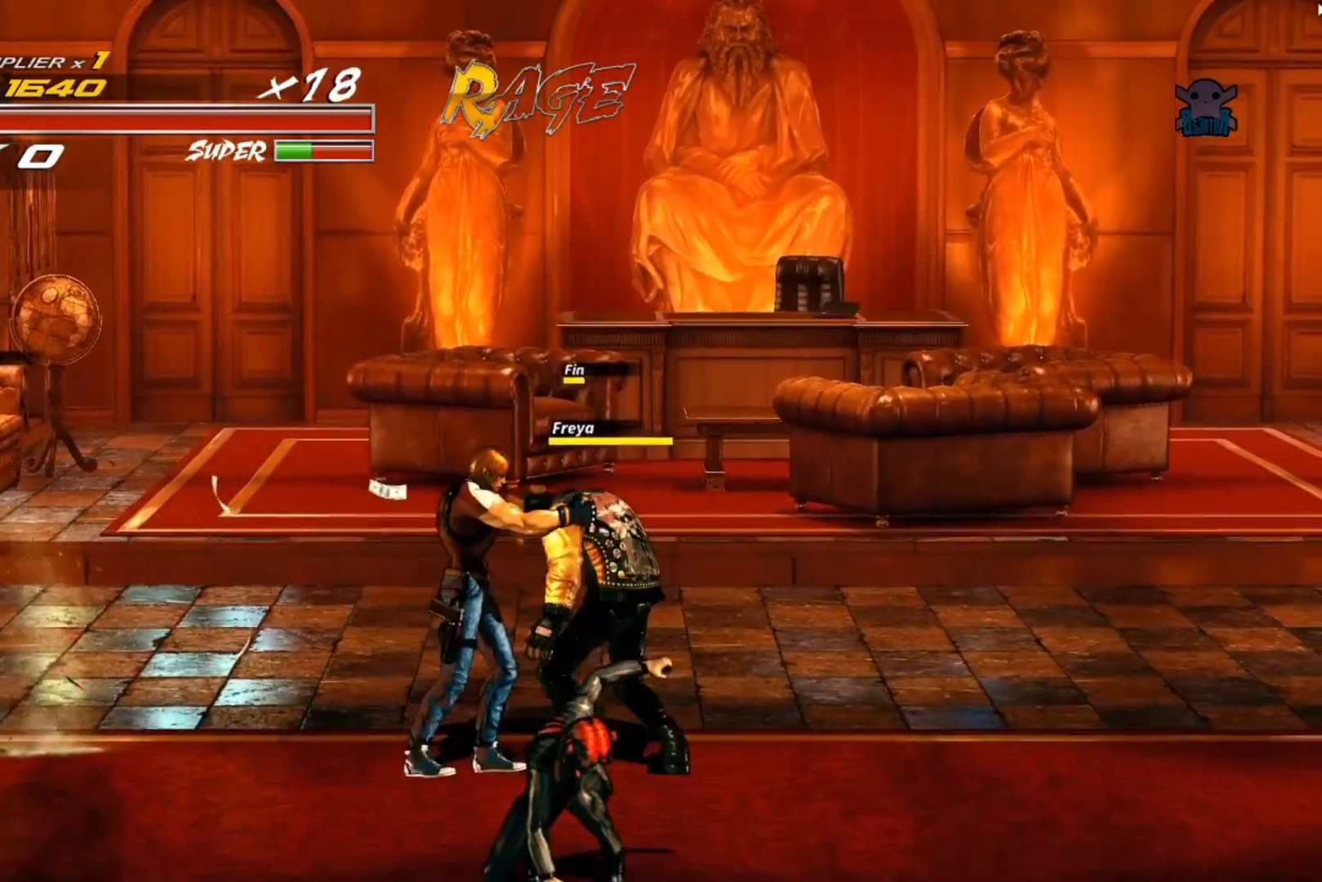
{"buttons": [], "left_stick": "center", "events": [[167, "B", "down"], [317, "B", "up"], [367, "B", "down"], [450, "left_stick", "center"], [467, "B", "up"]]}